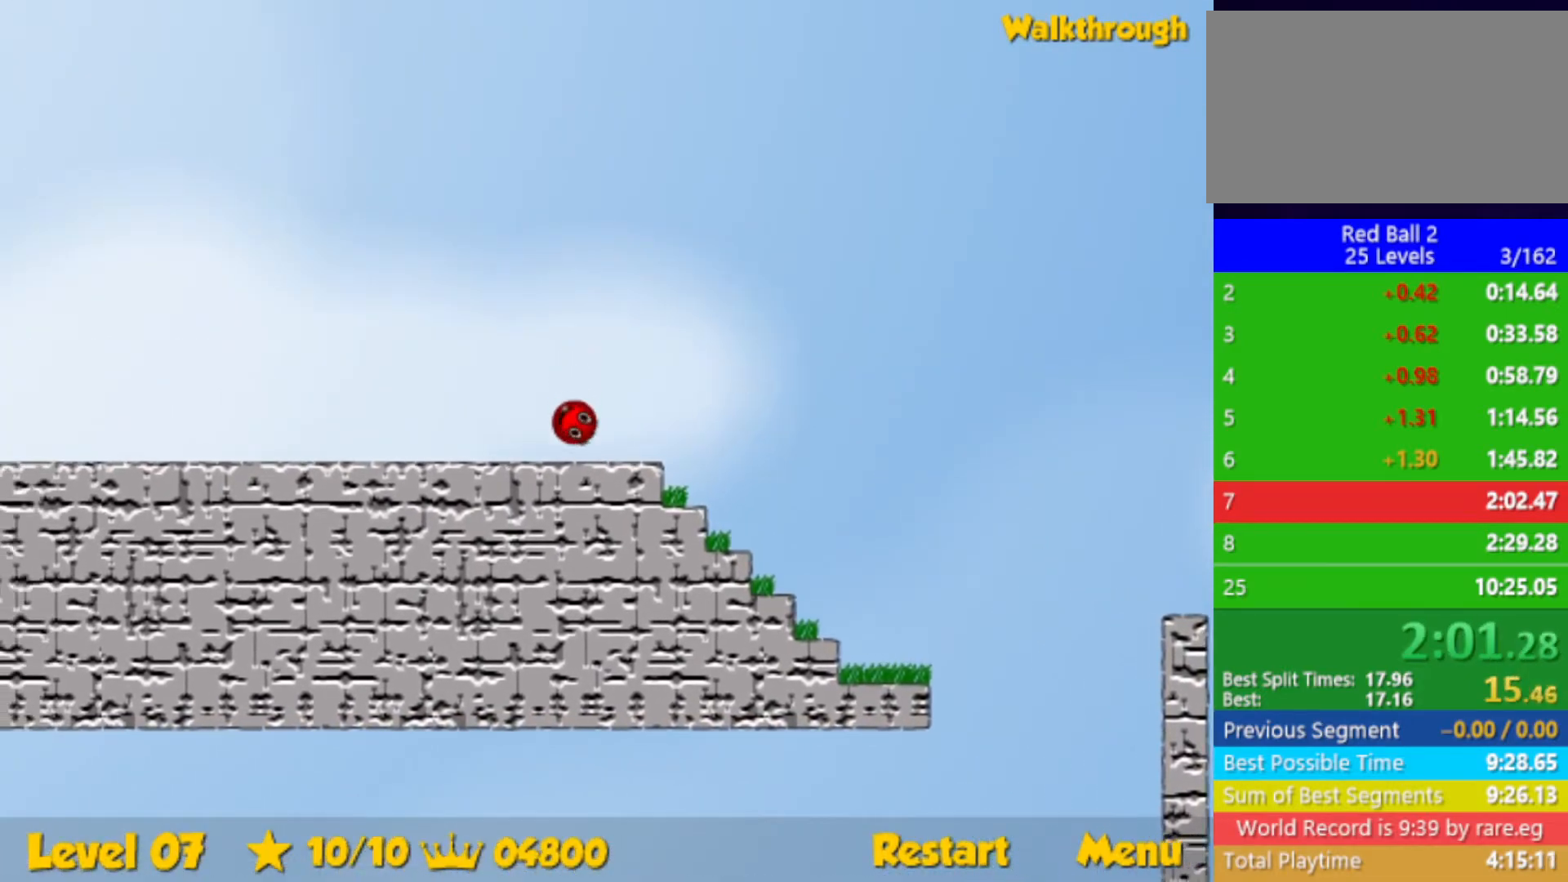
Gameplay with keyboard; each line is a JSON object with the keys held at the frame after it. "events" lists presses ("down") and releases ("up") of "down", "left", "p", "r", "right" and "up" between this image and that frame as [ms after this image, input, new state], when the widget could be followed in between. No other keys are recorded. Mouse input is not recorded.
{"keys": ["left"], "events": []}
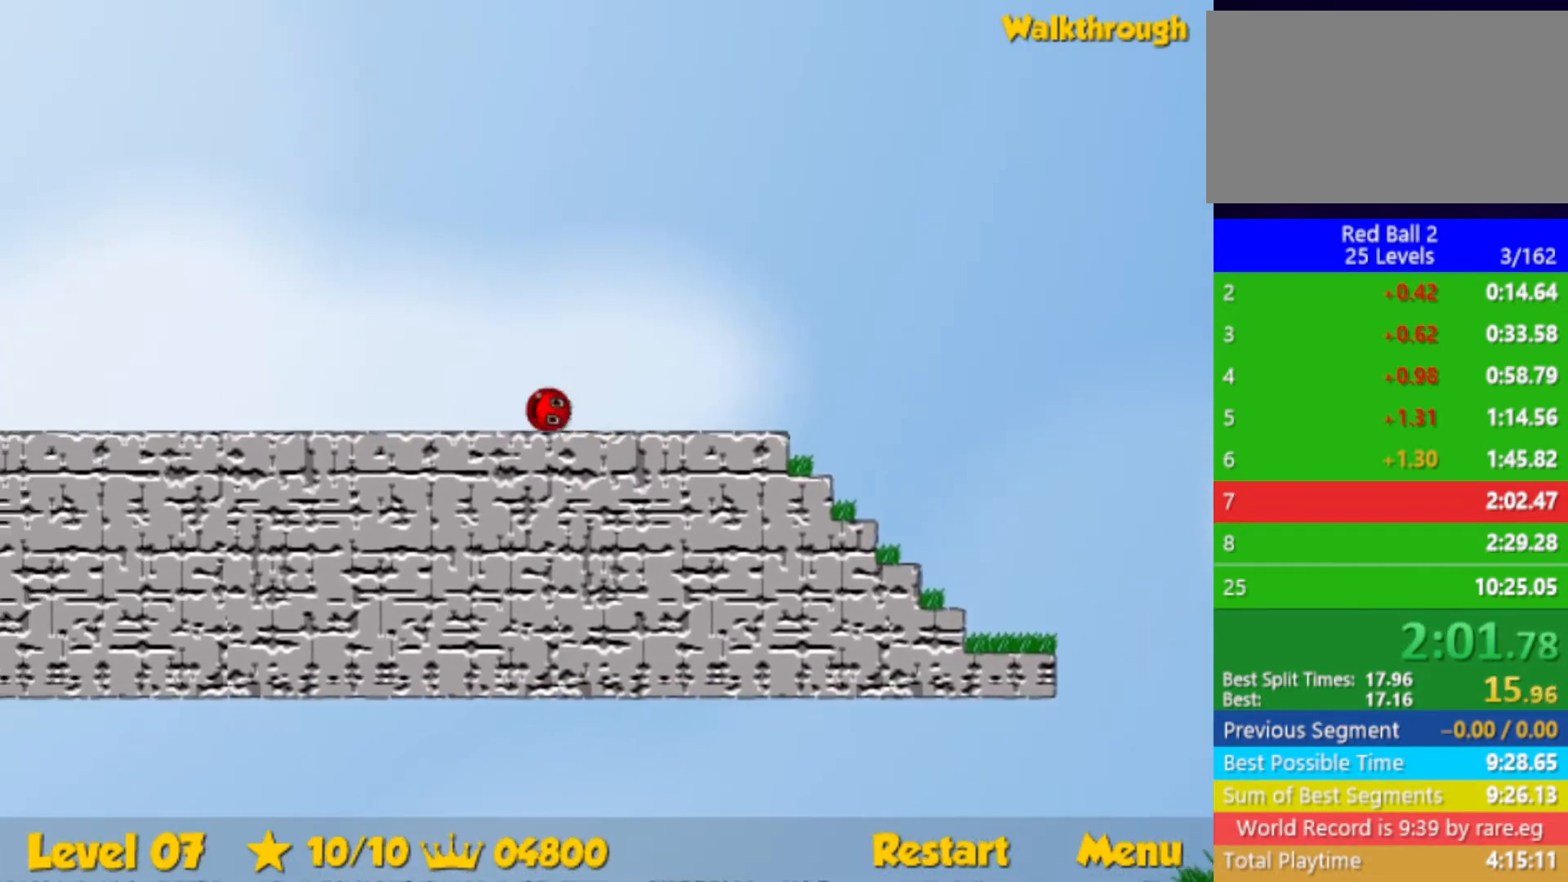
{"keys": ["left"], "events": []}
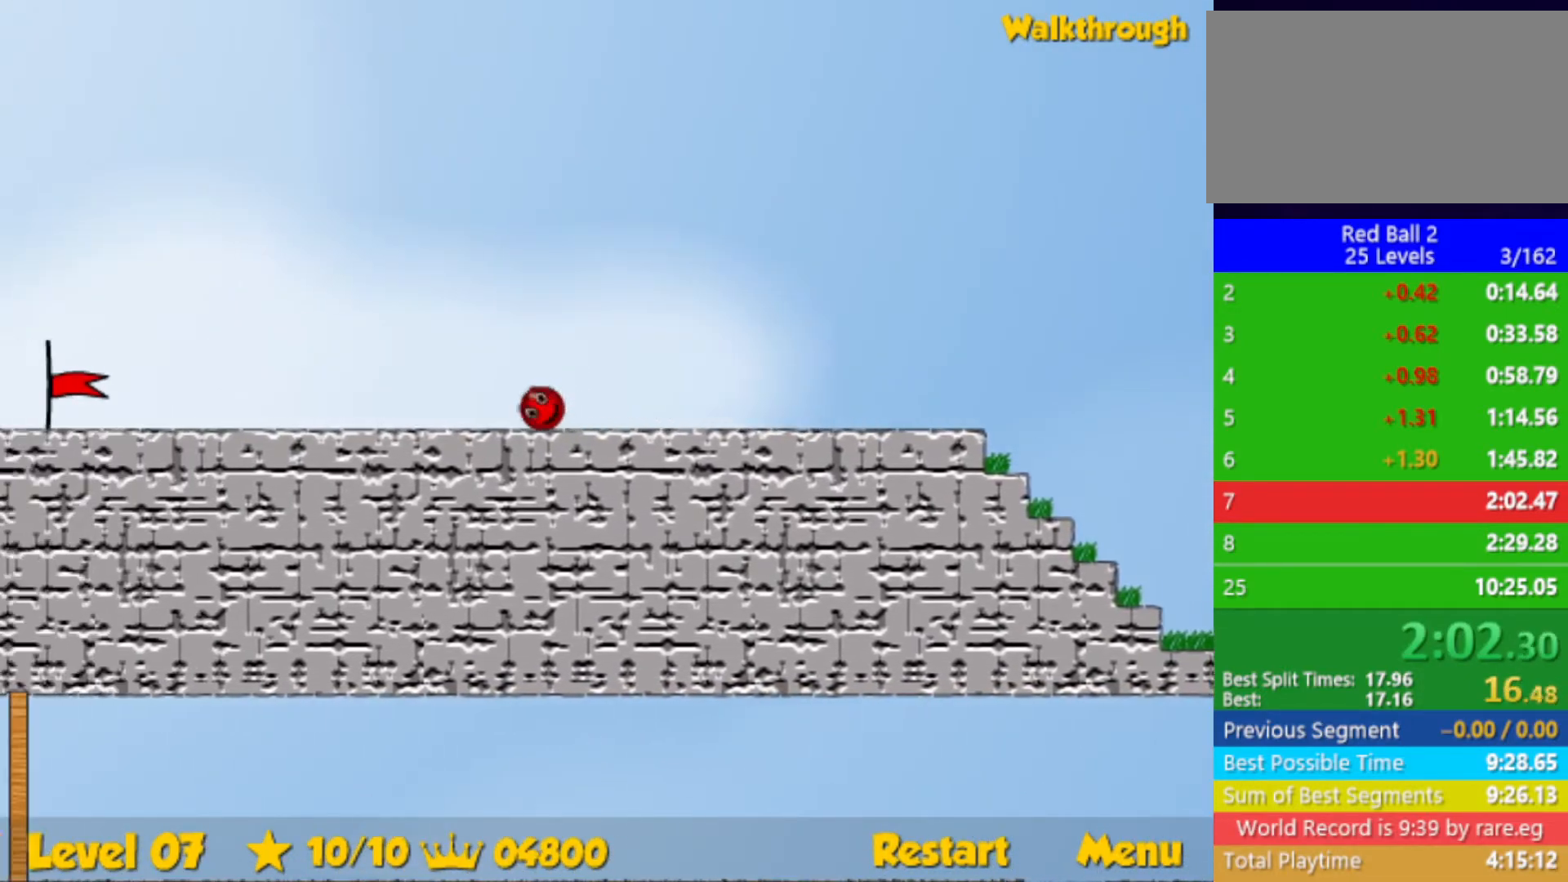
{"keys": ["left"], "events": []}
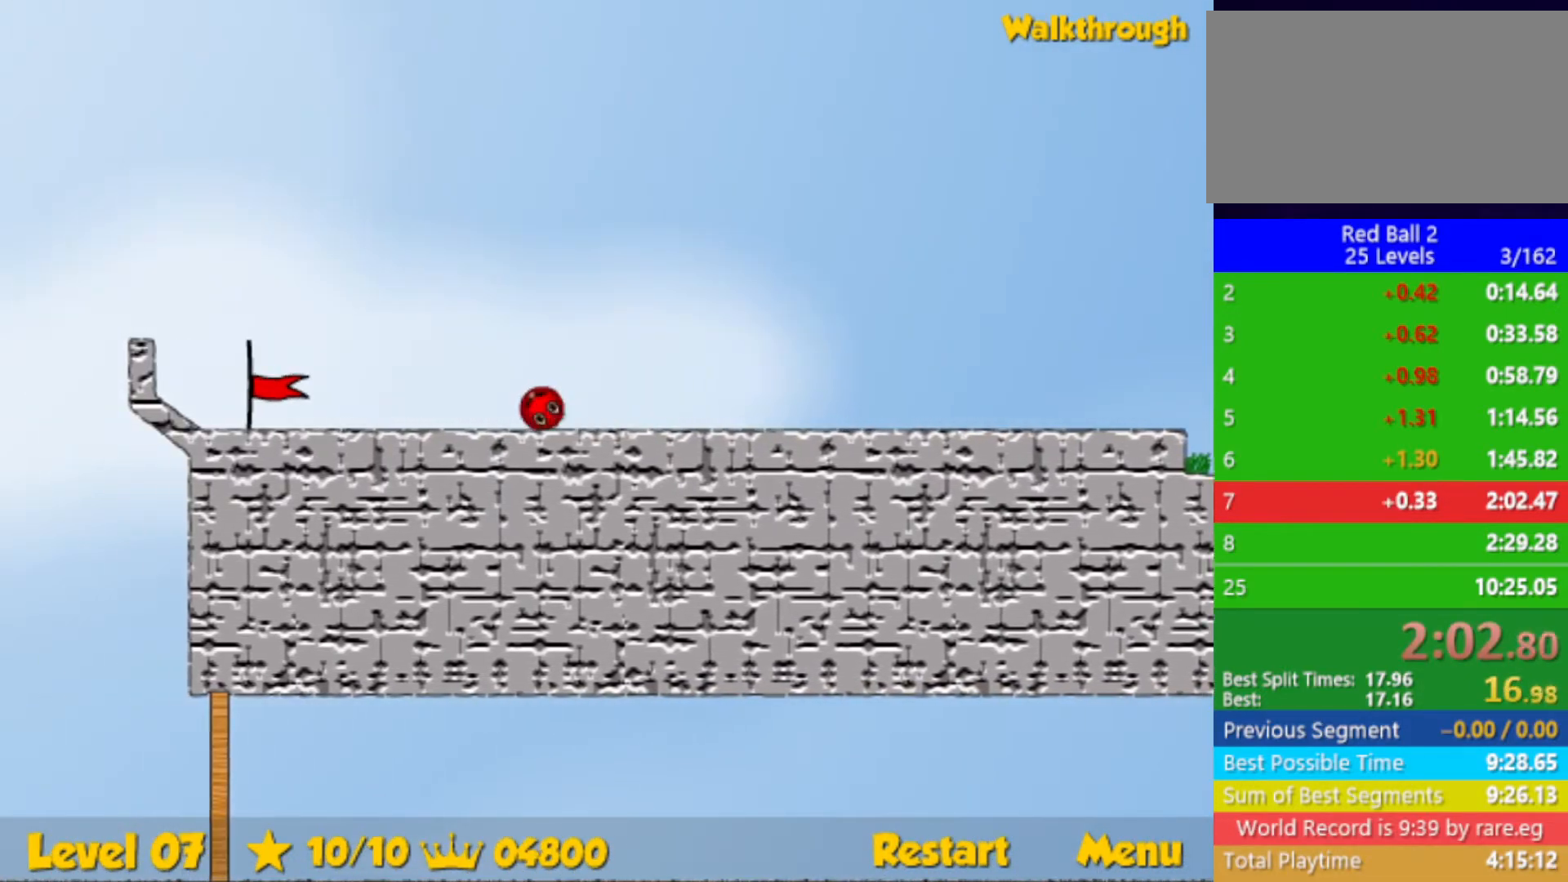
{"keys": ["left"], "events": []}
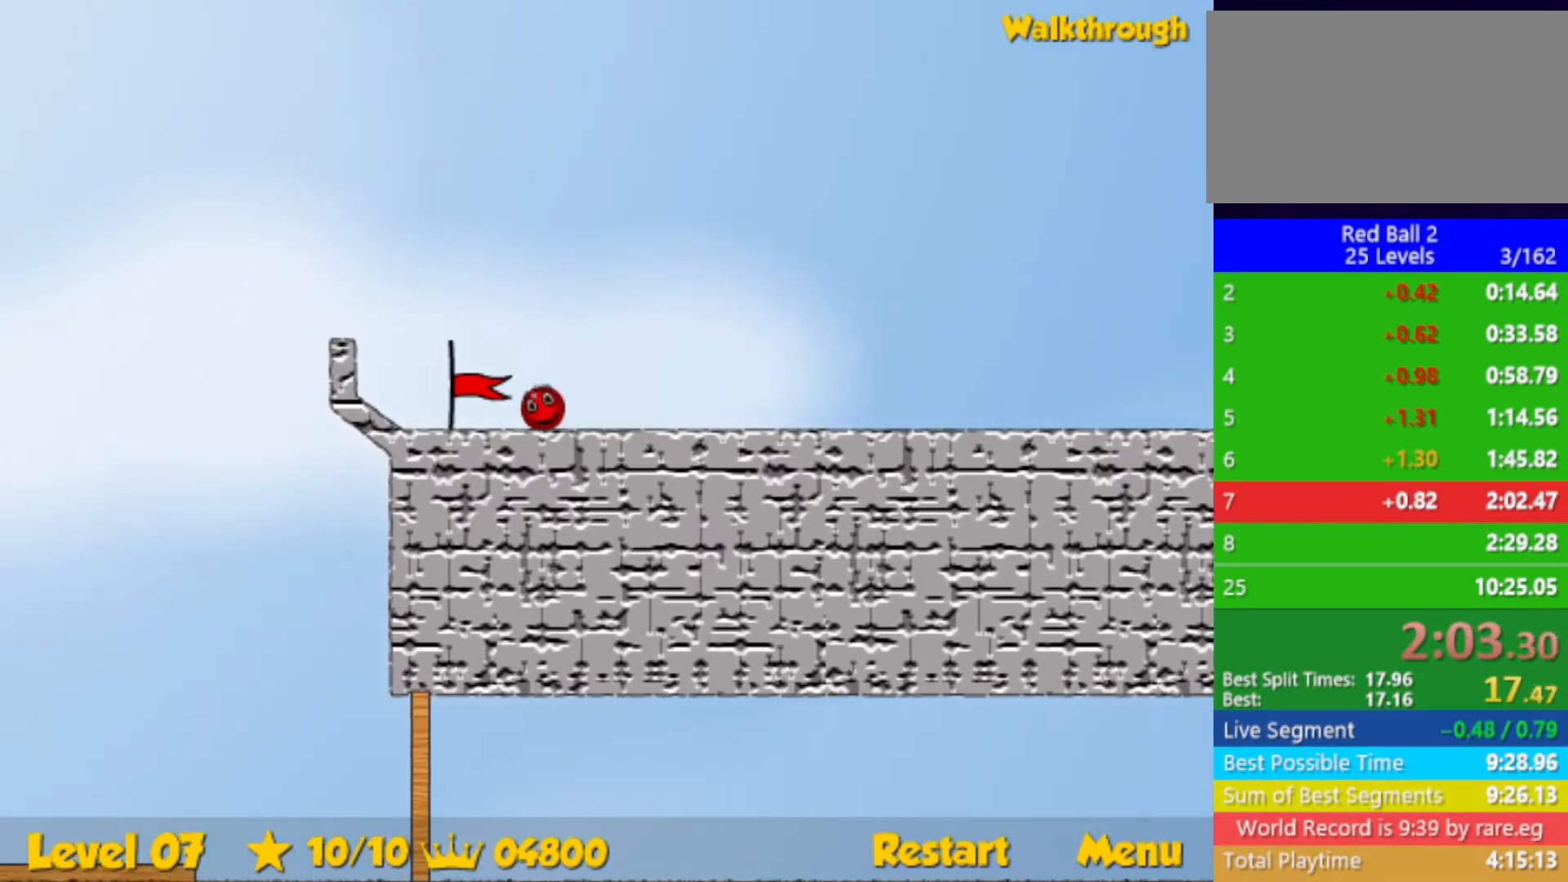
{"keys": ["left"], "events": [[367, "left", "up"], [450, "left", "down"]]}
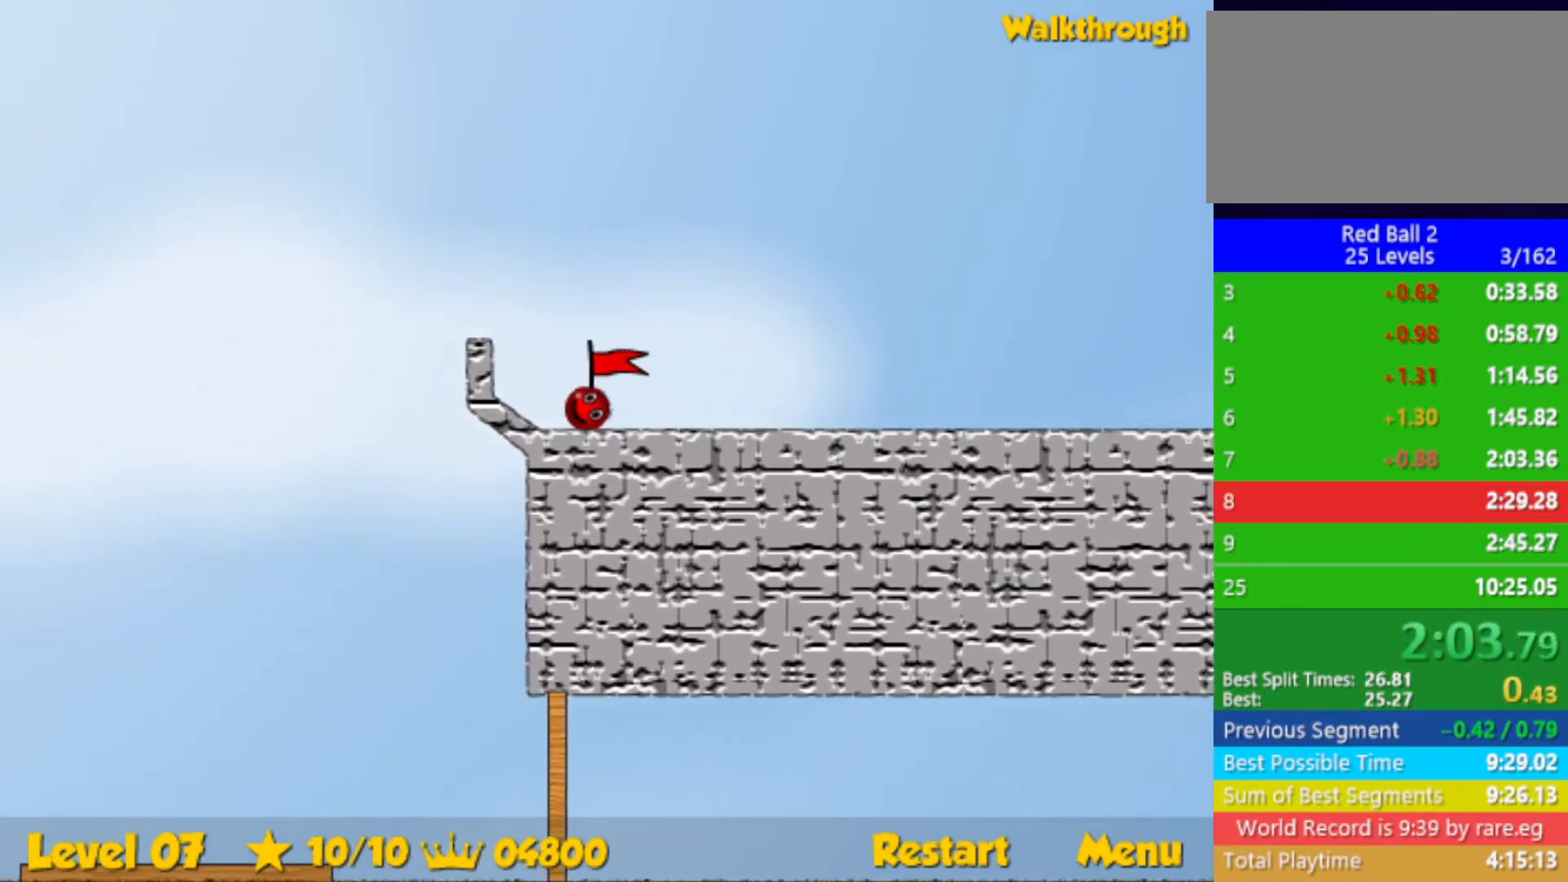
{"keys": ["left"], "events": []}
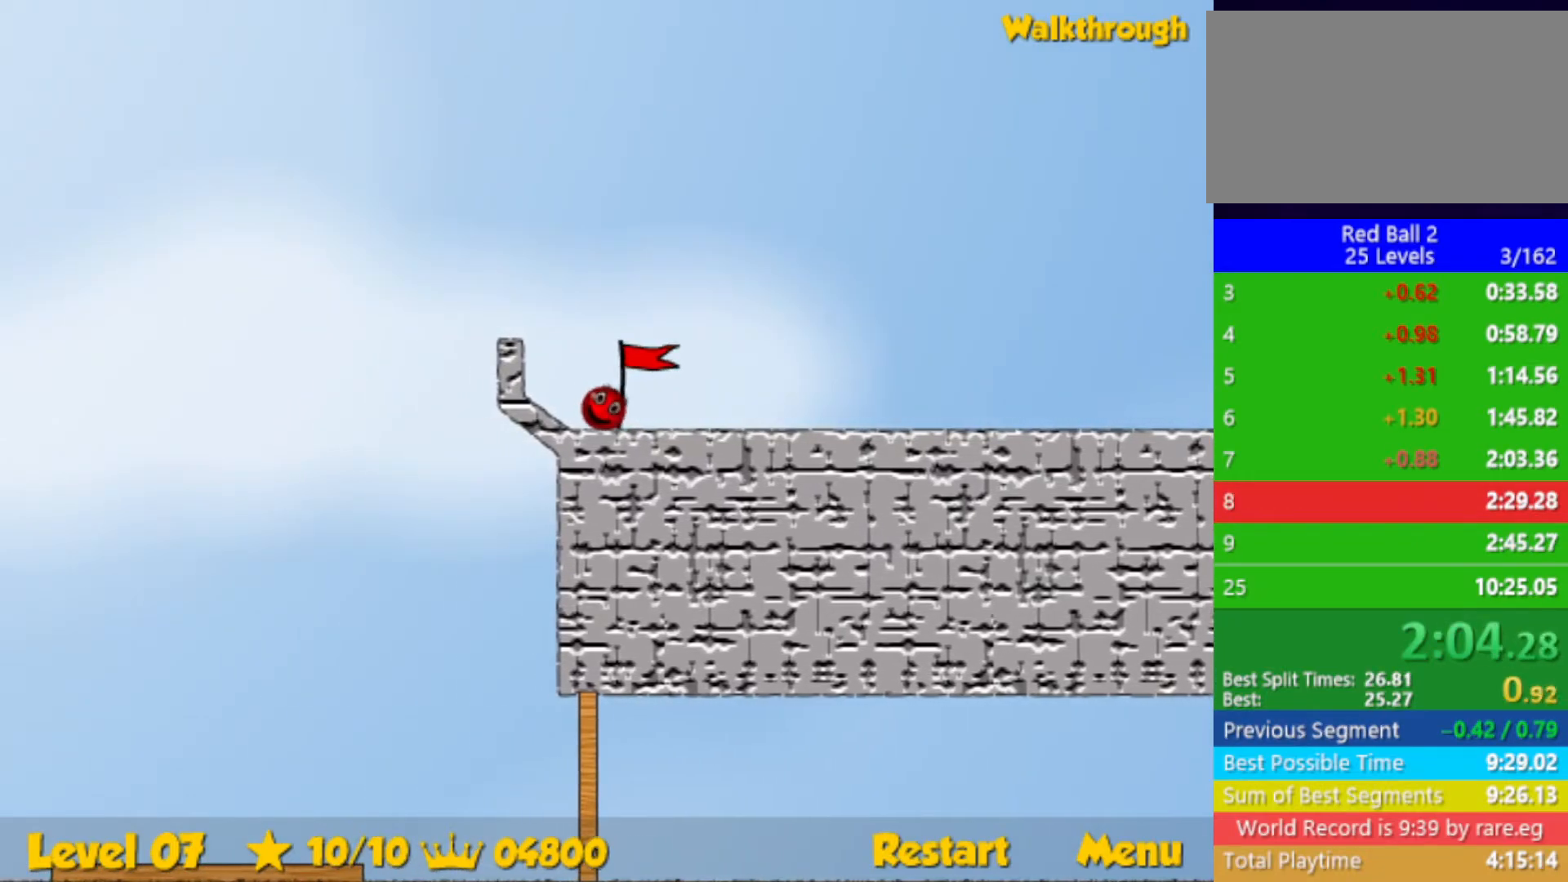
{"keys": ["left"], "events": []}
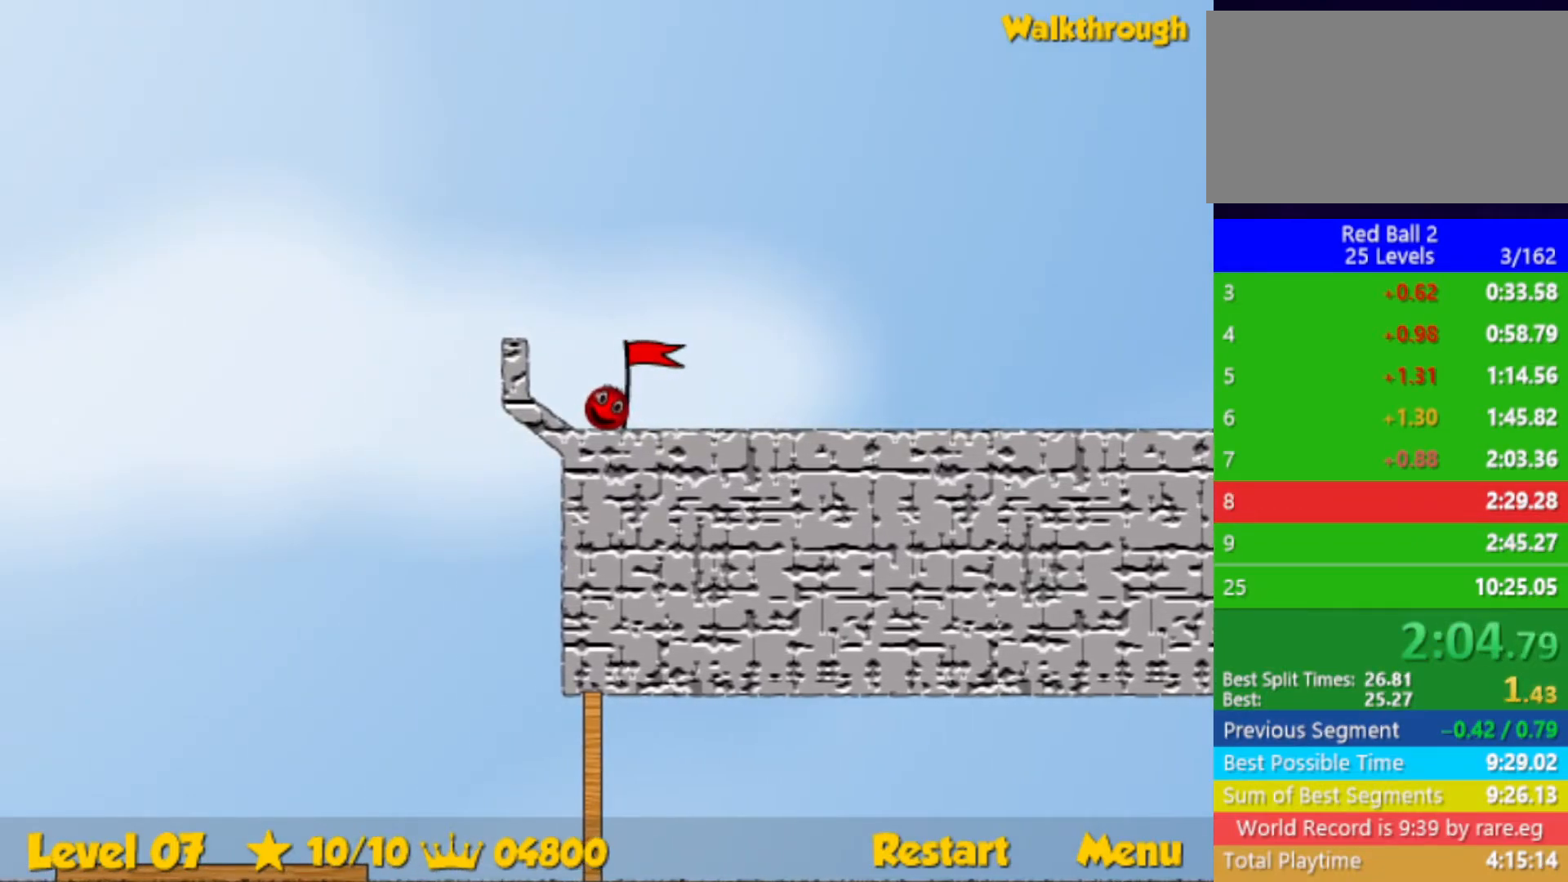
{"keys": ["left"], "events": []}
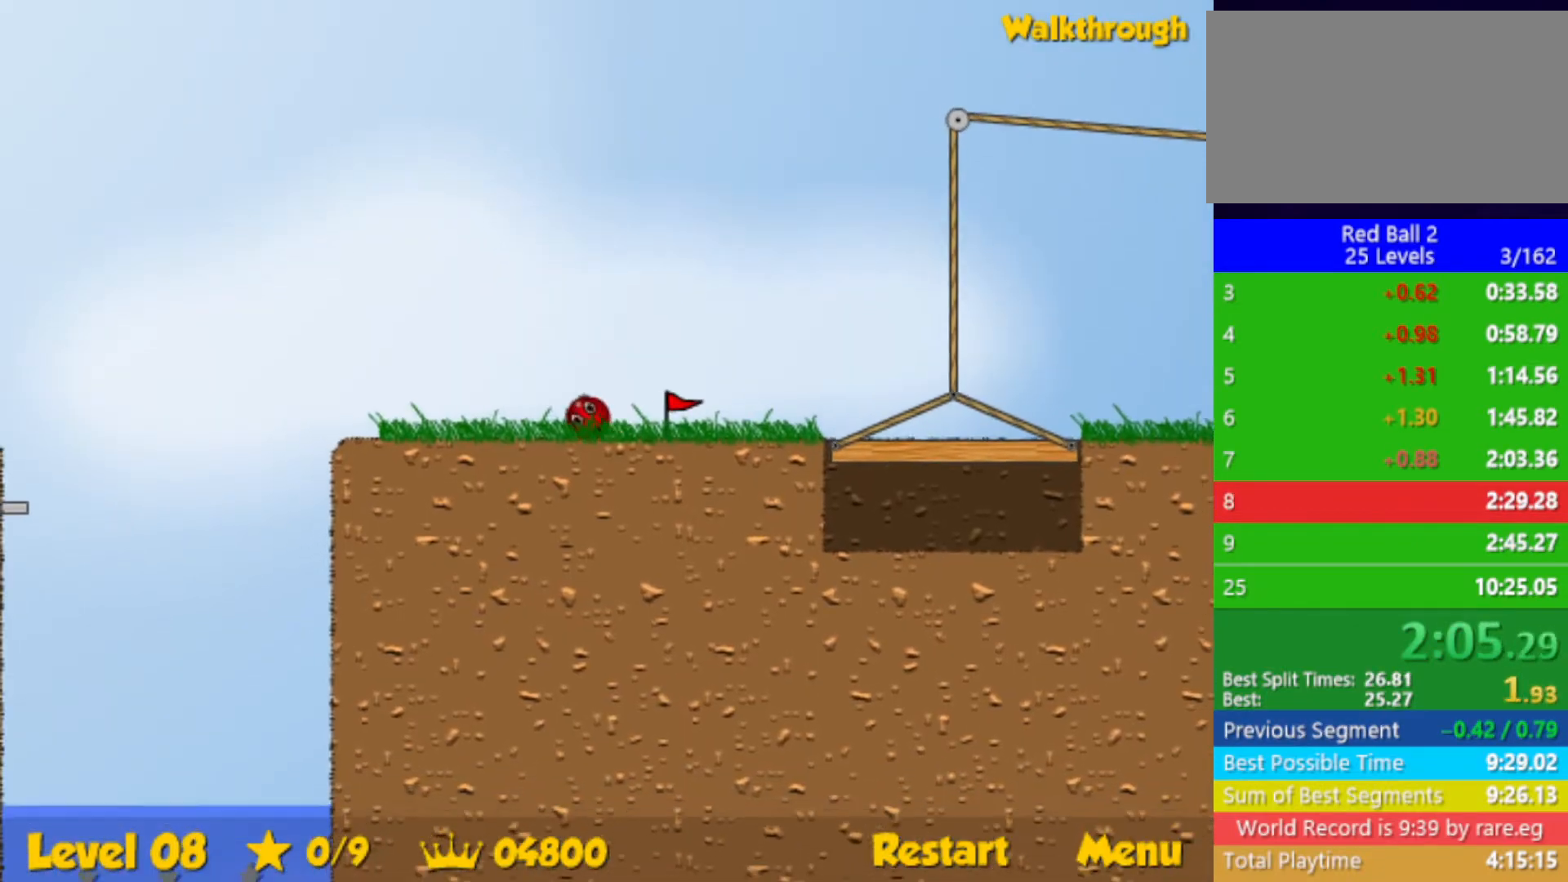
{"keys": ["left", "up"], "events": [[450, "up", "down"]]}
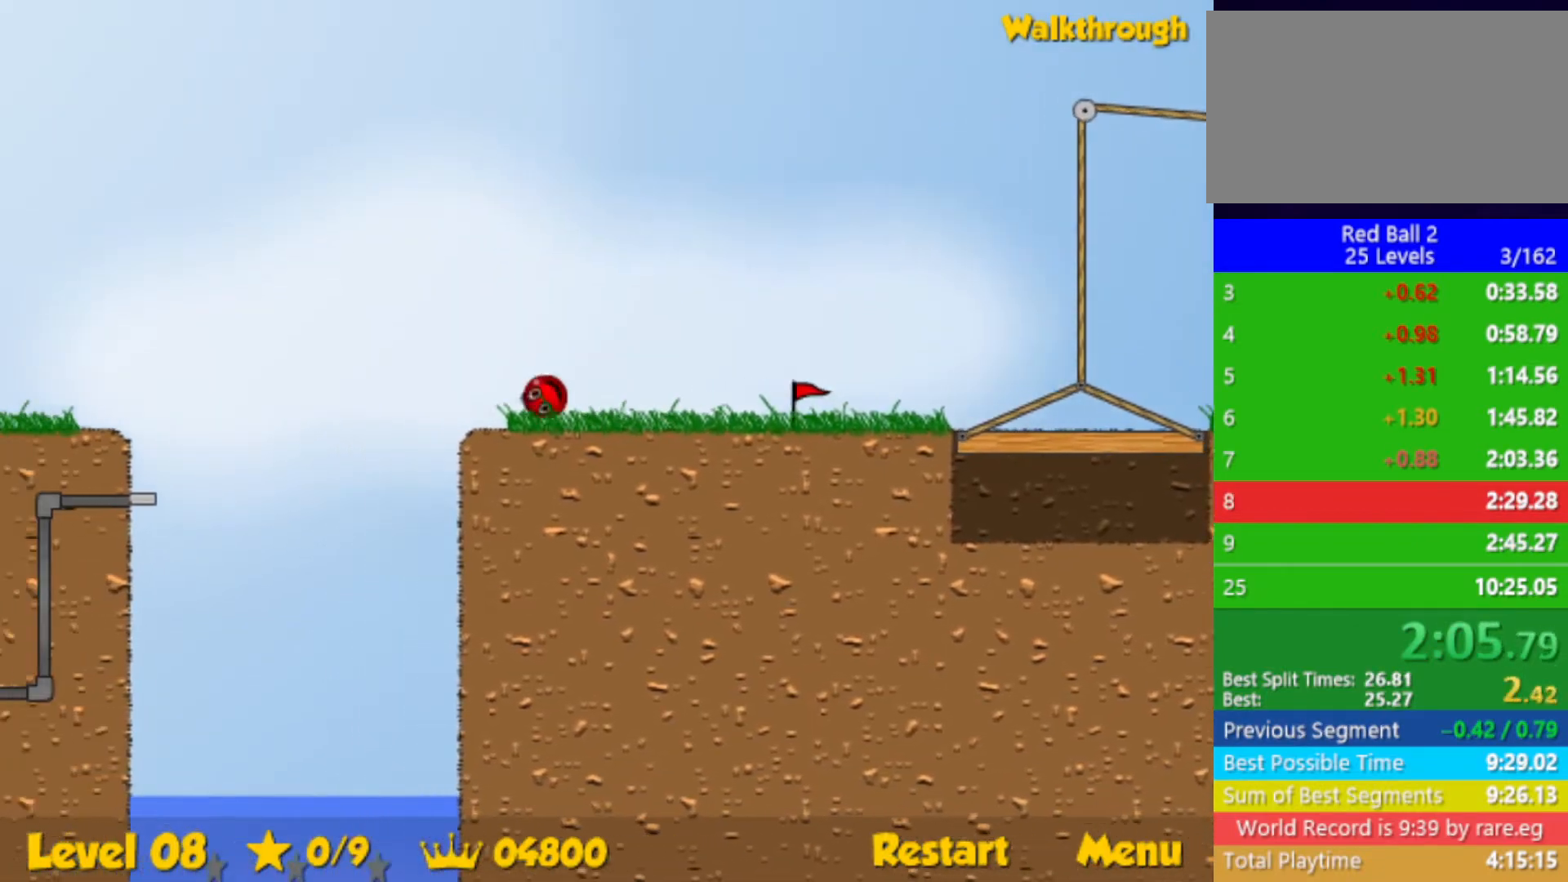
{"keys": ["left", "up"], "events": []}
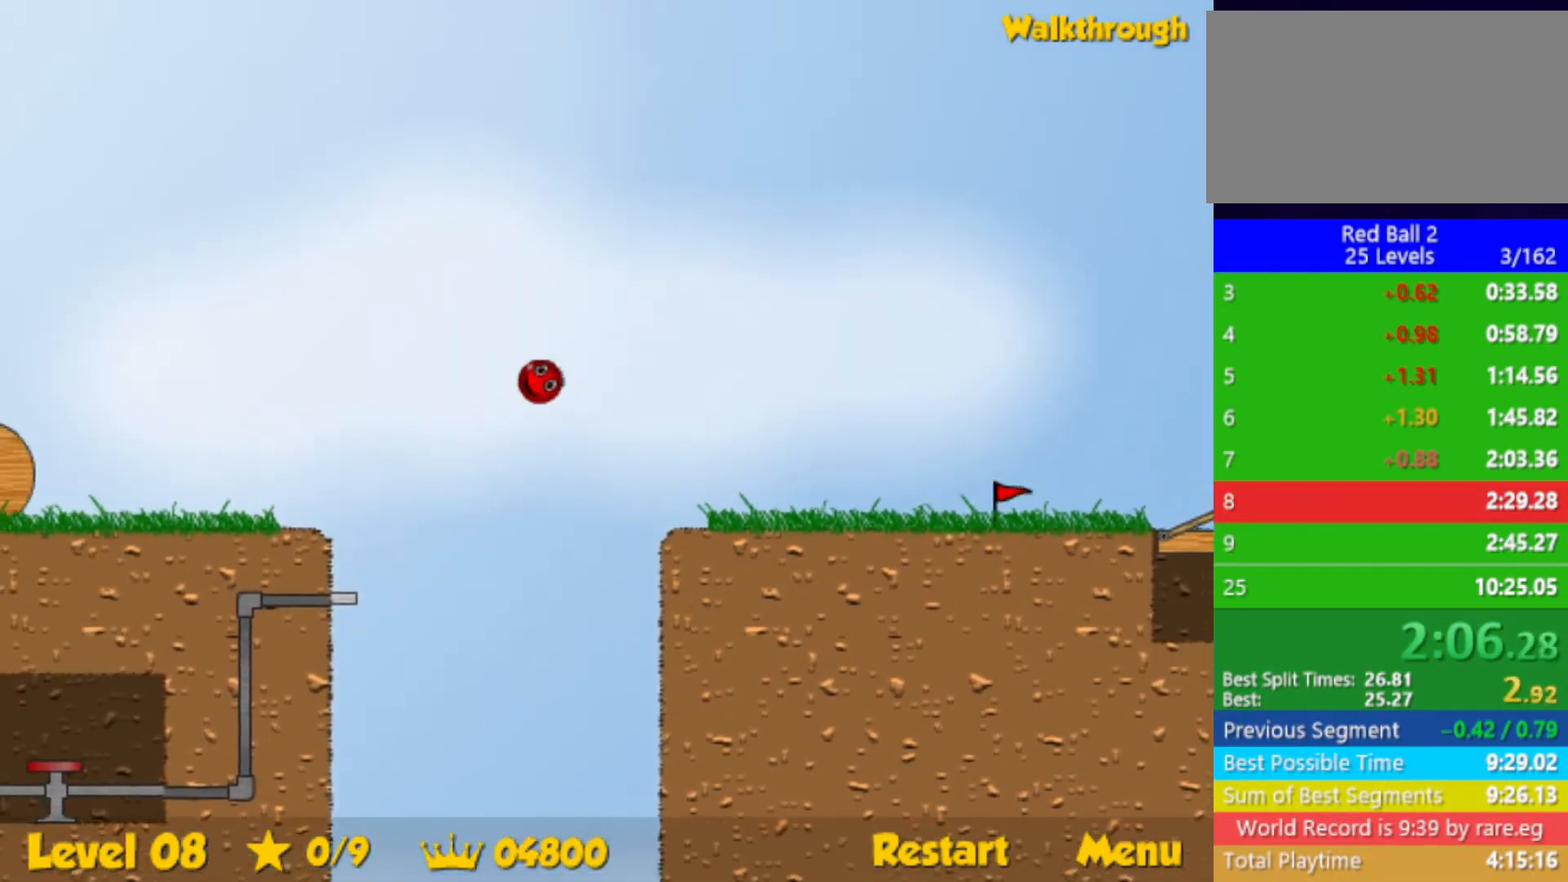
{"keys": ["left", "up"], "events": []}
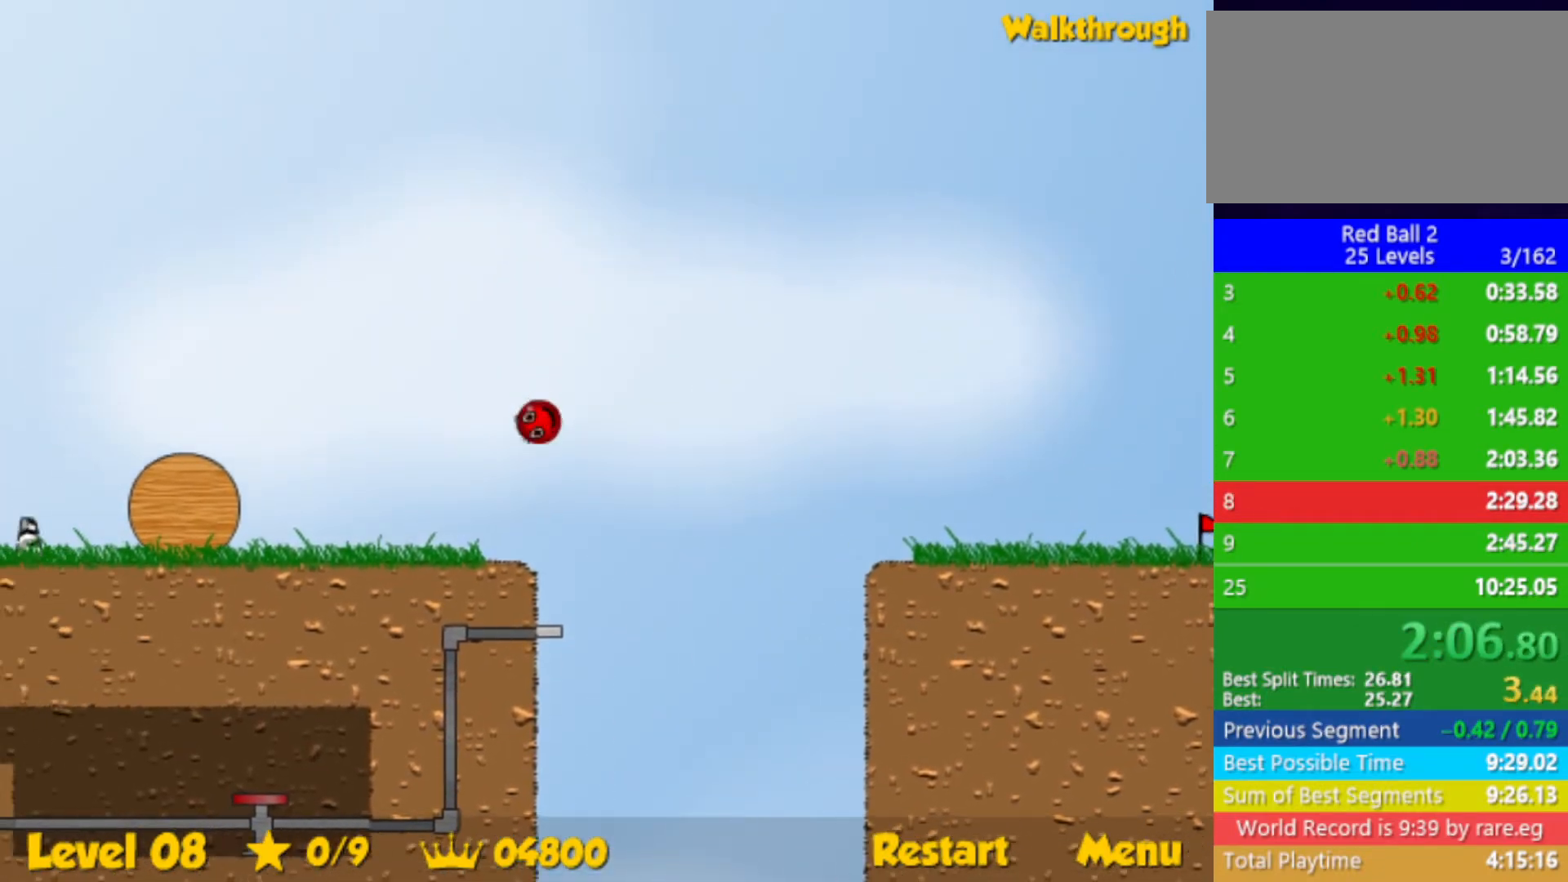
{"keys": ["left", "up"], "events": []}
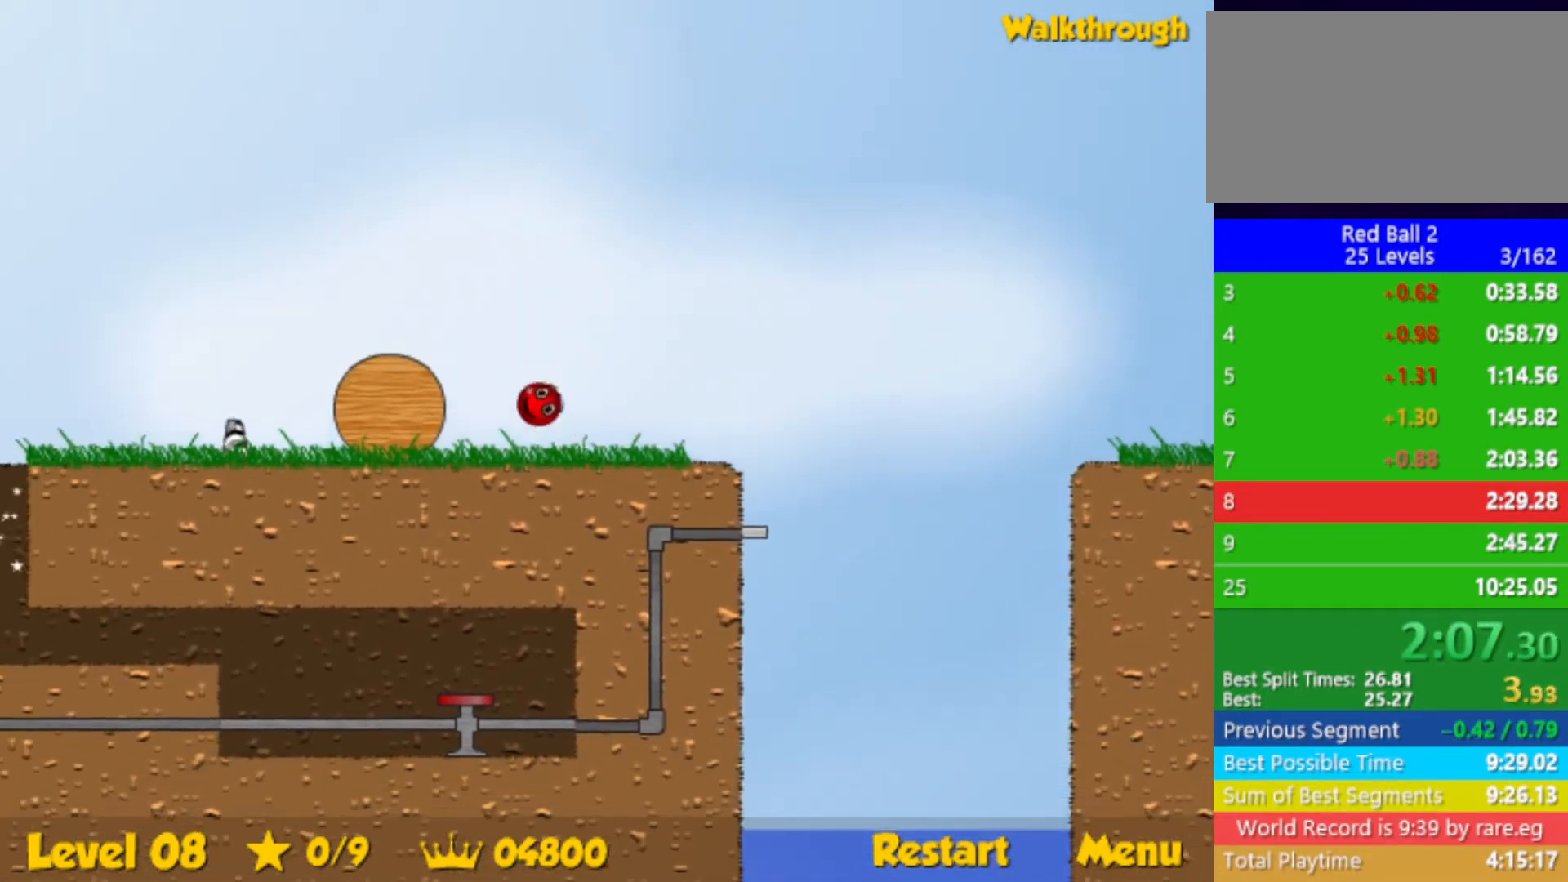
{"keys": ["left", "up"], "events": []}
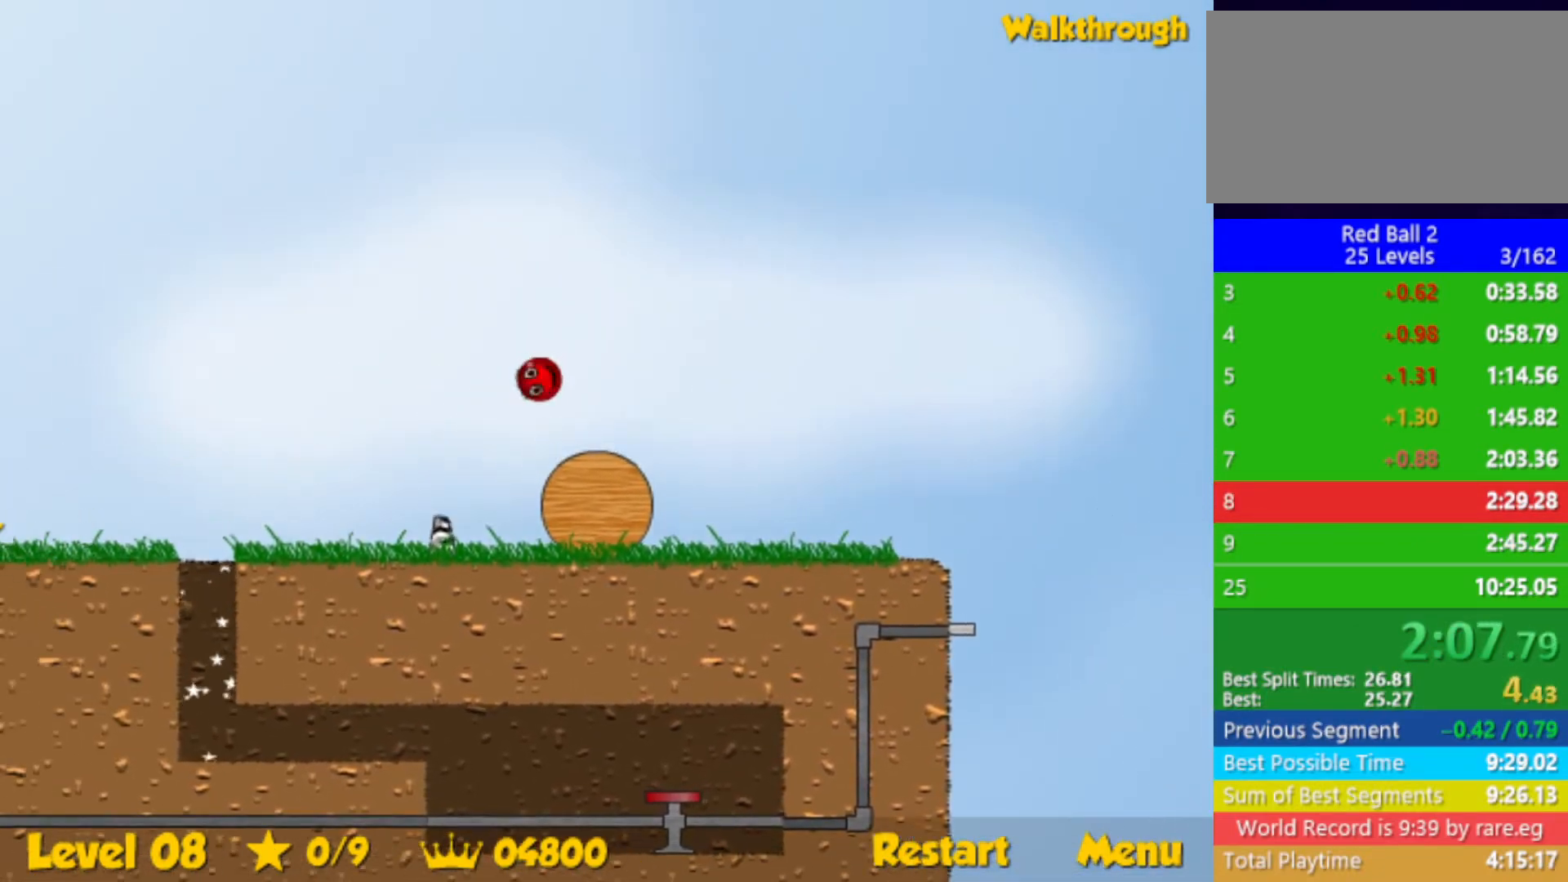
{"keys": ["left", "up"], "events": []}
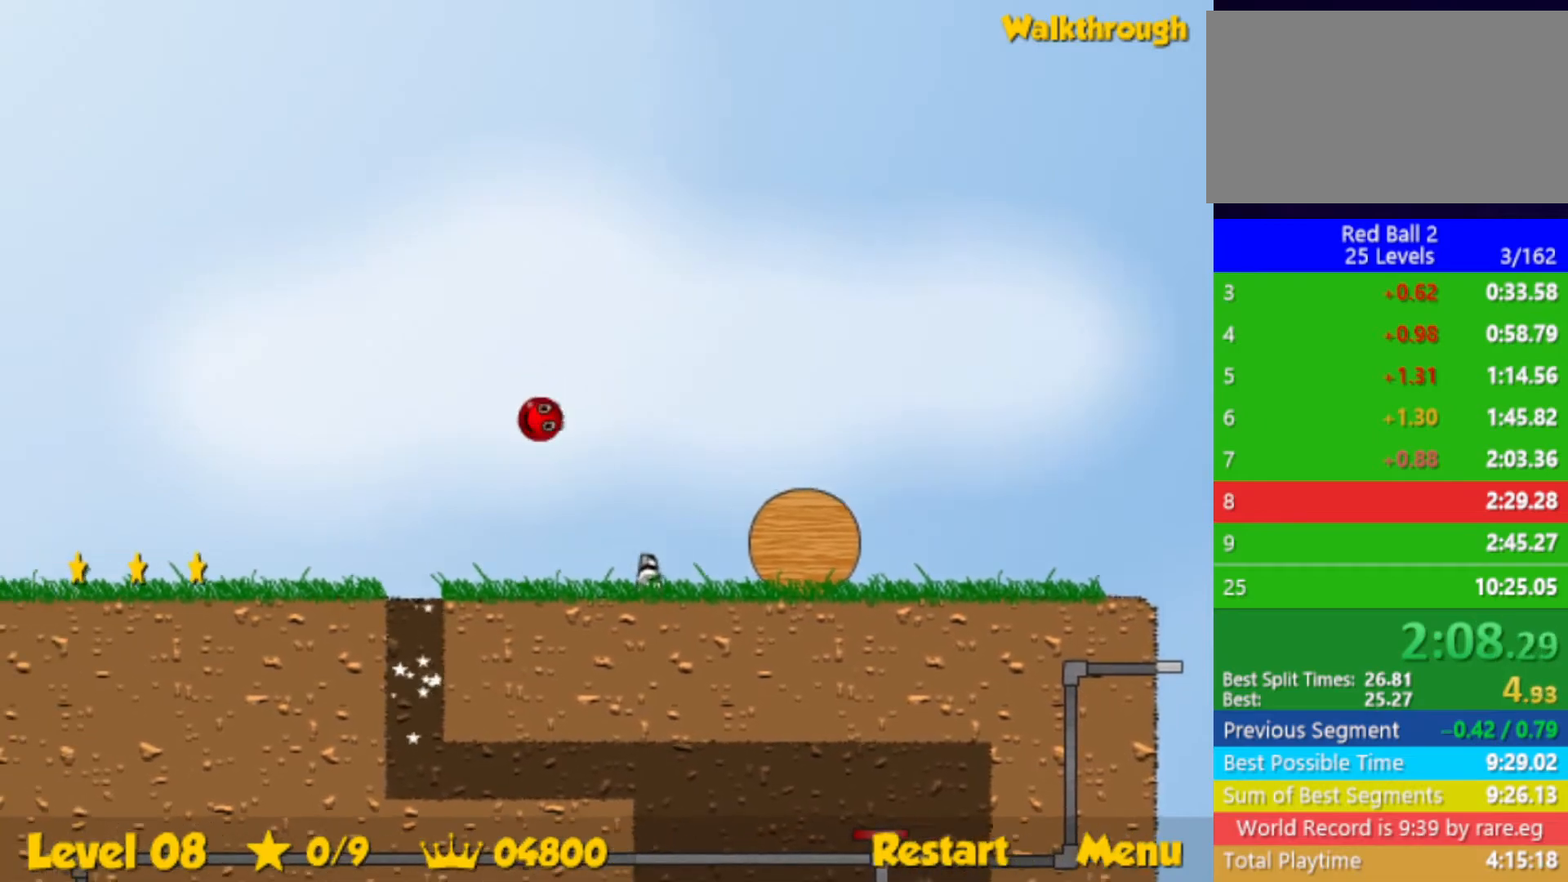
{"keys": ["left"], "events": [[150, "up", "up"]]}
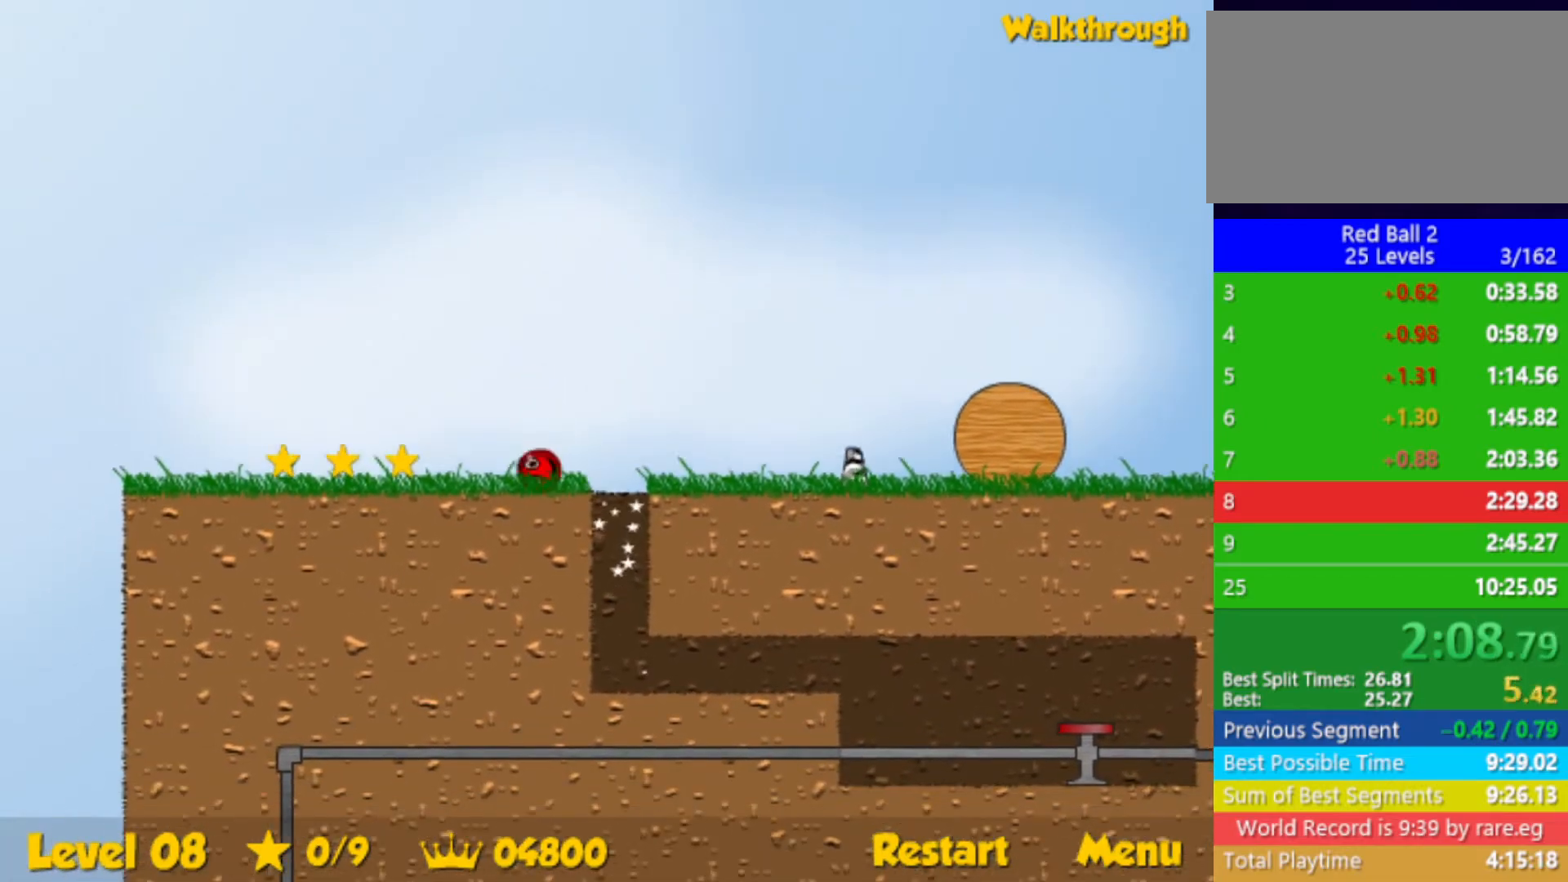
{"keys": ["down", "right"], "events": [[417, "left", "up"], [434, "right", "down"], [500, "down", "down"]]}
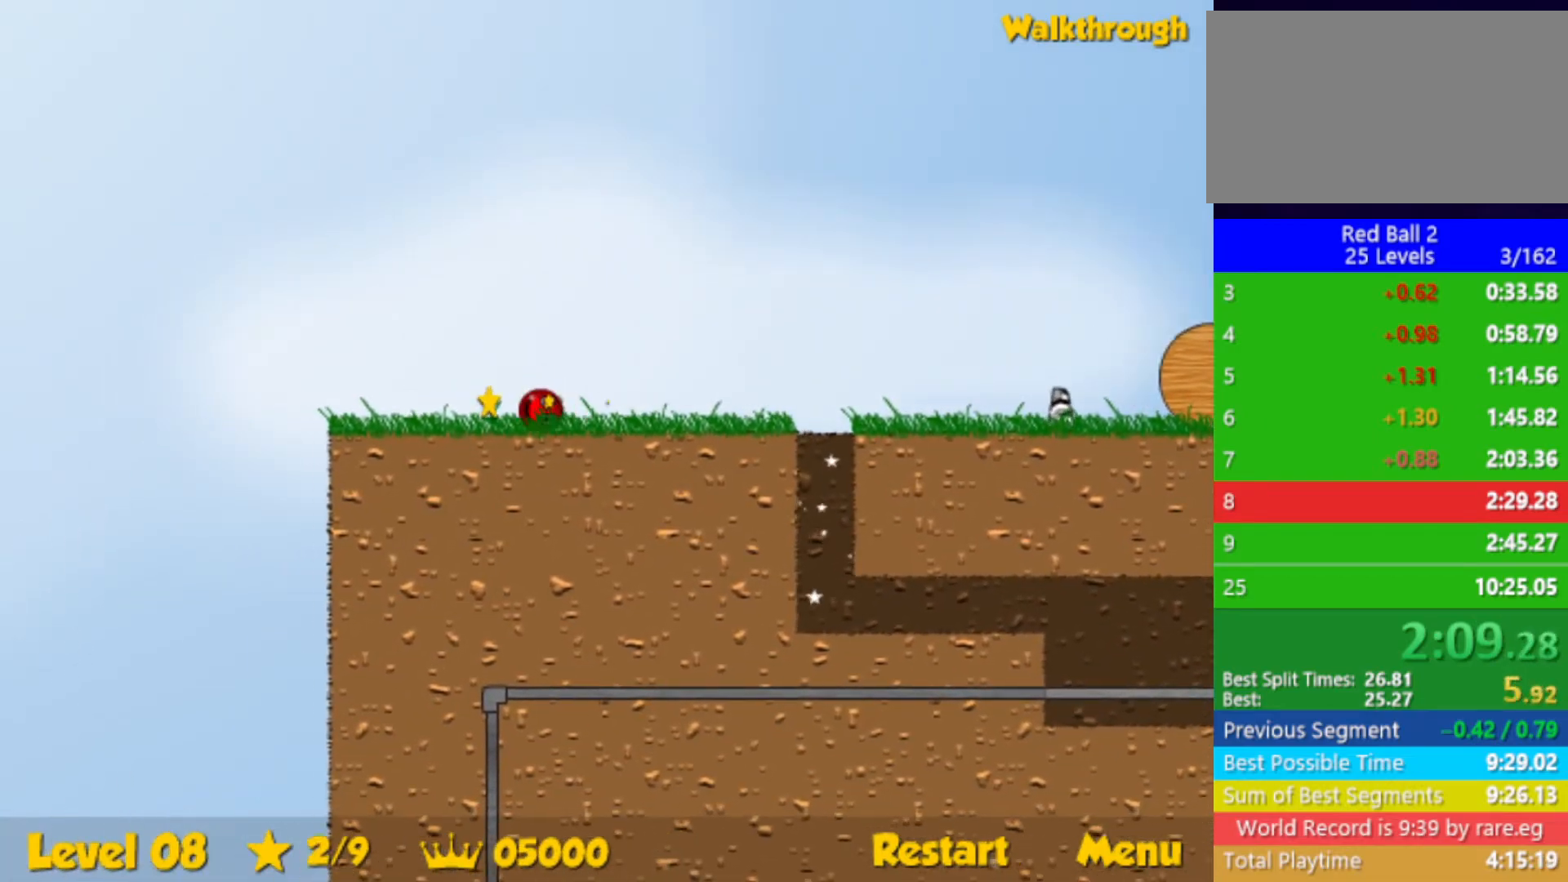
{"keys": ["right"], "events": [[167, "down", "up"]]}
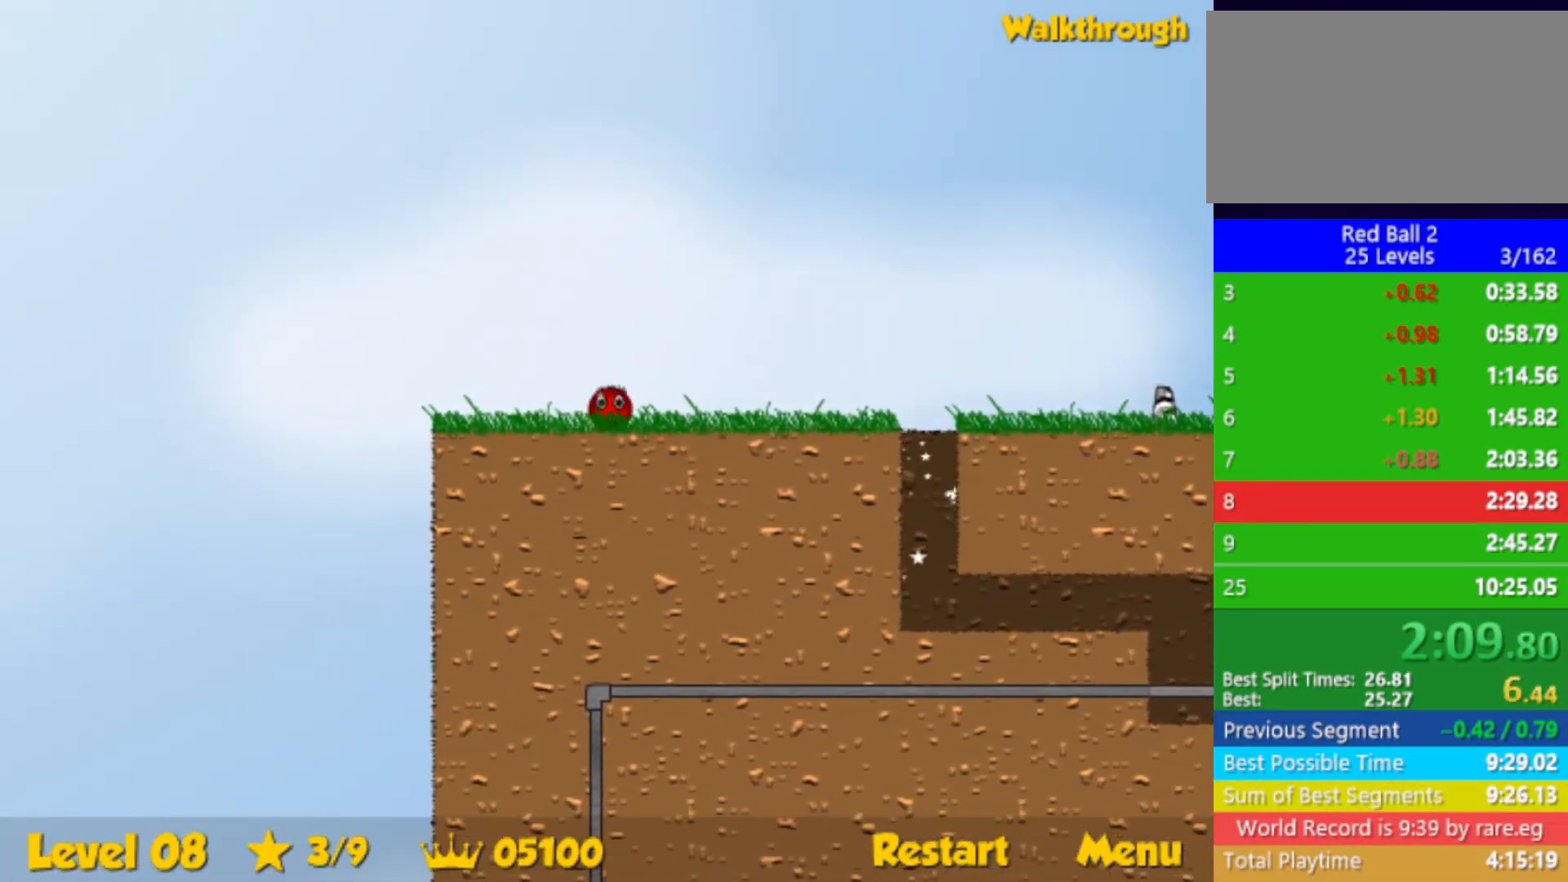
{"keys": ["right", "up"], "events": [[384, "up", "down"]]}
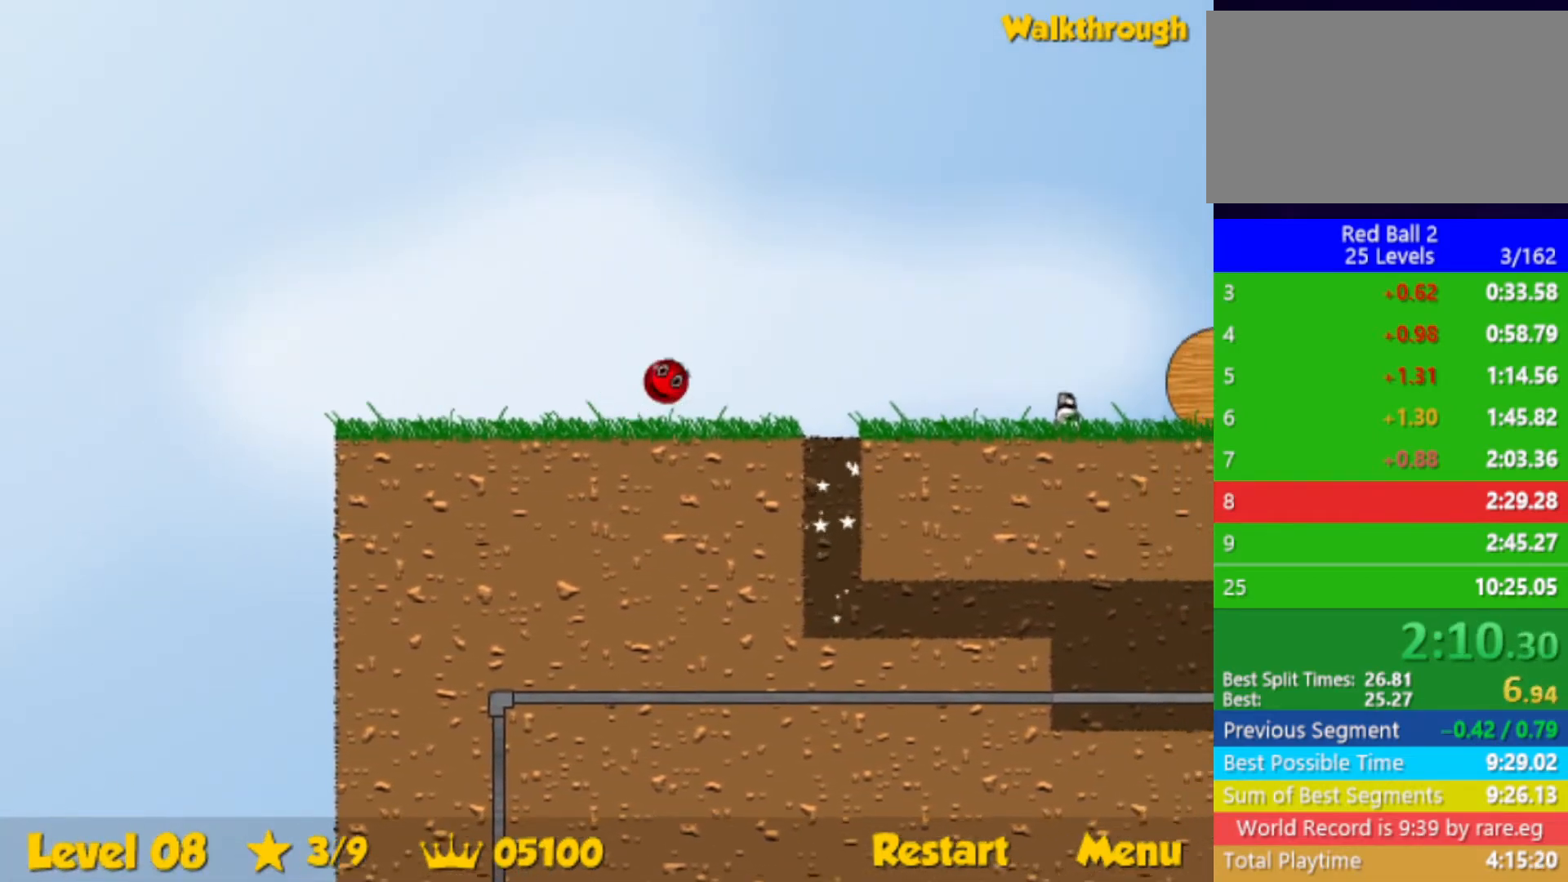
{"keys": ["right"], "events": [[284, "up", "up"]]}
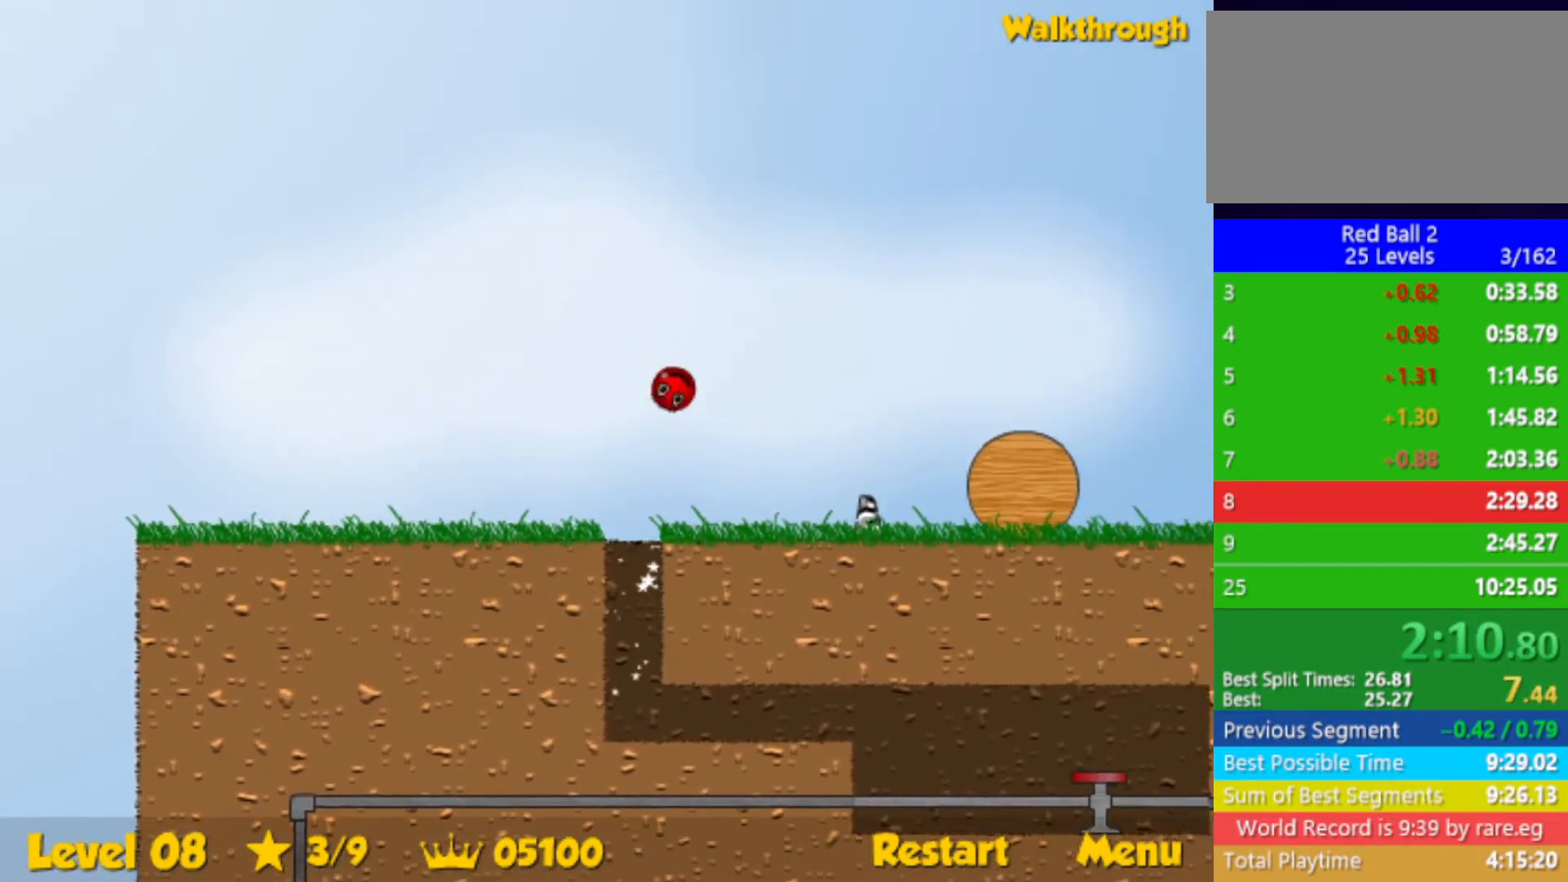
{"keys": ["right"], "events": []}
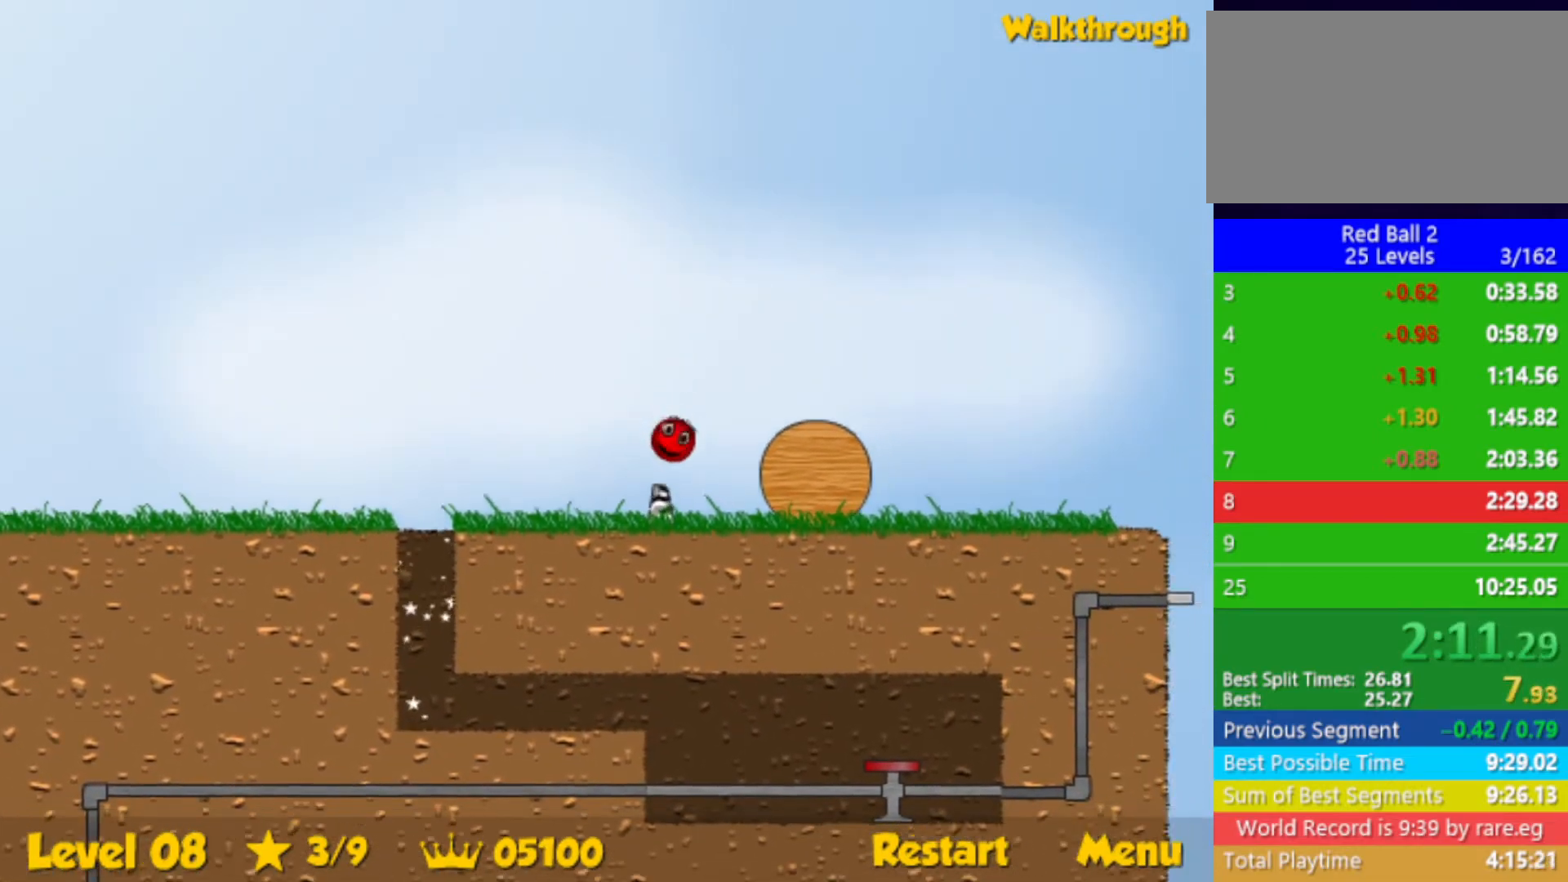
{"keys": ["right"], "events": []}
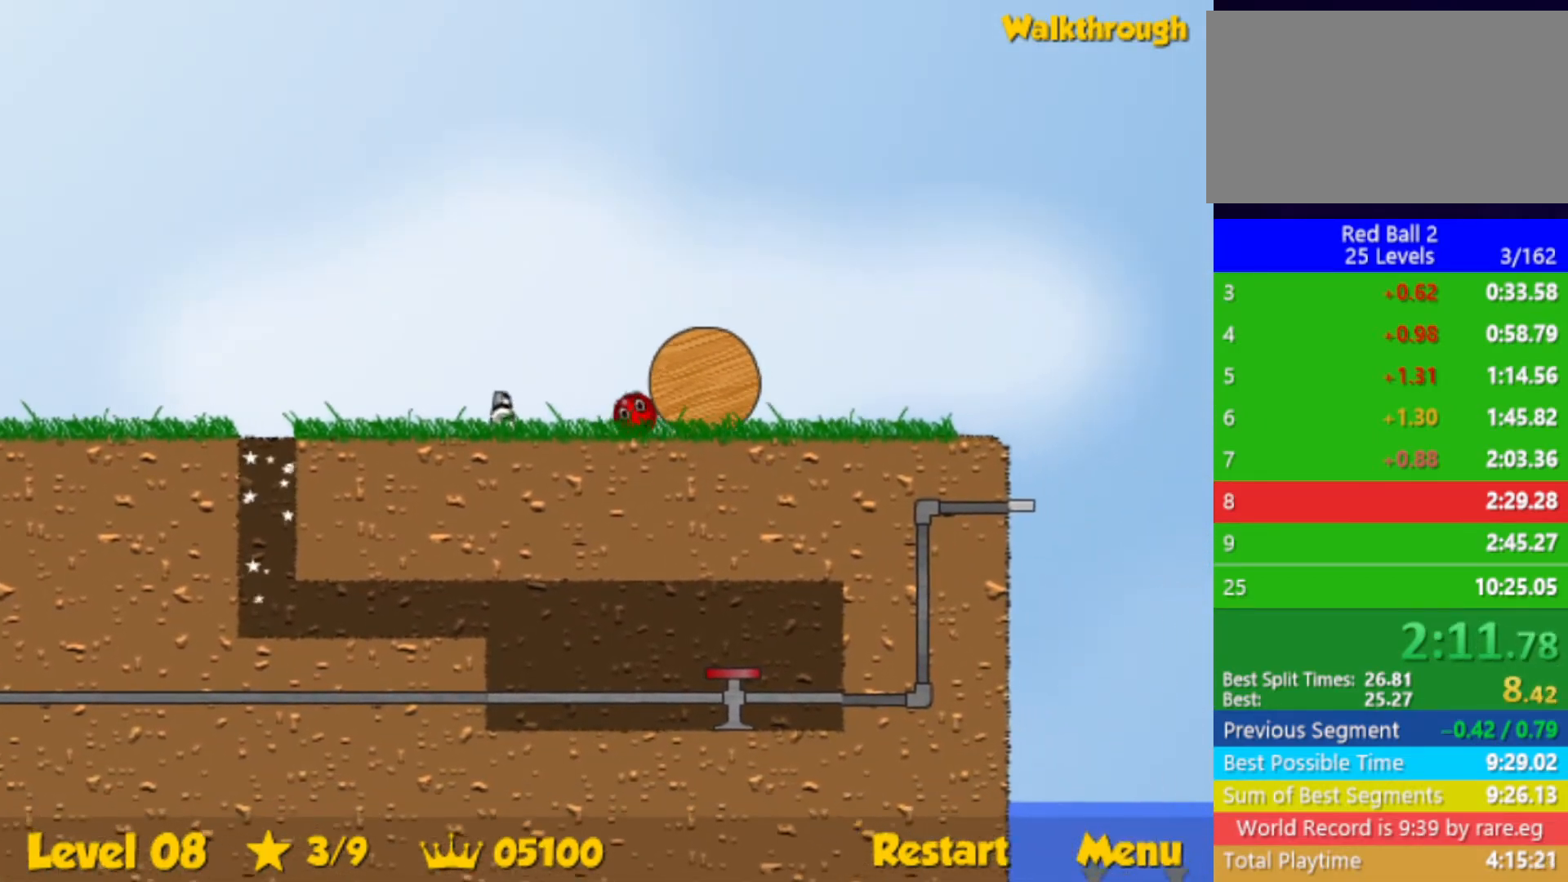
{"keys": ["right"], "events": []}
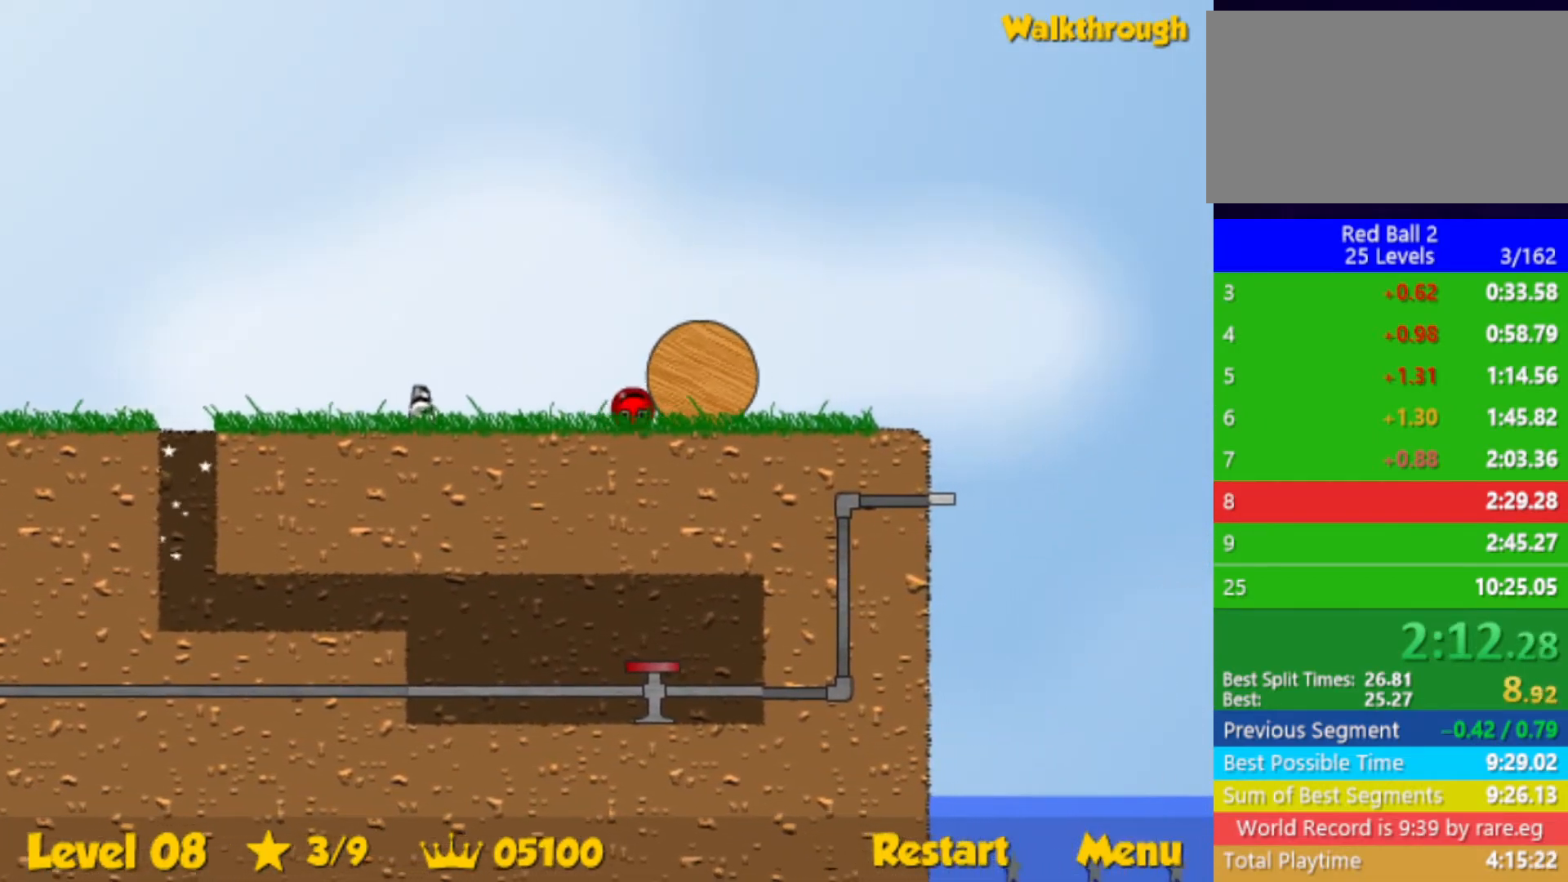
{"keys": ["right"], "events": []}
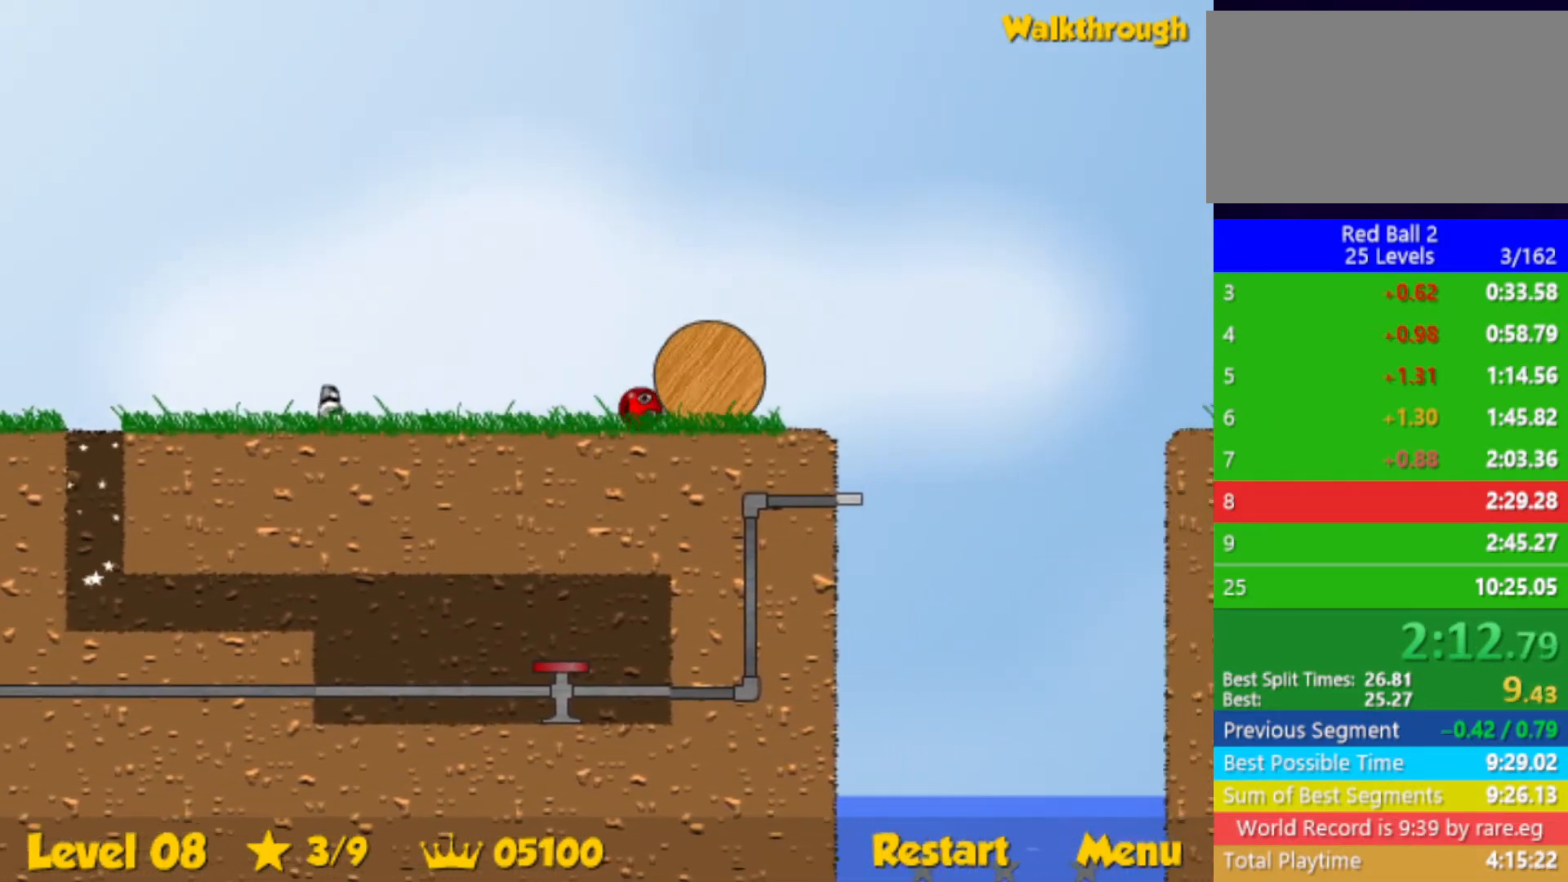
{"keys": ["right"], "events": []}
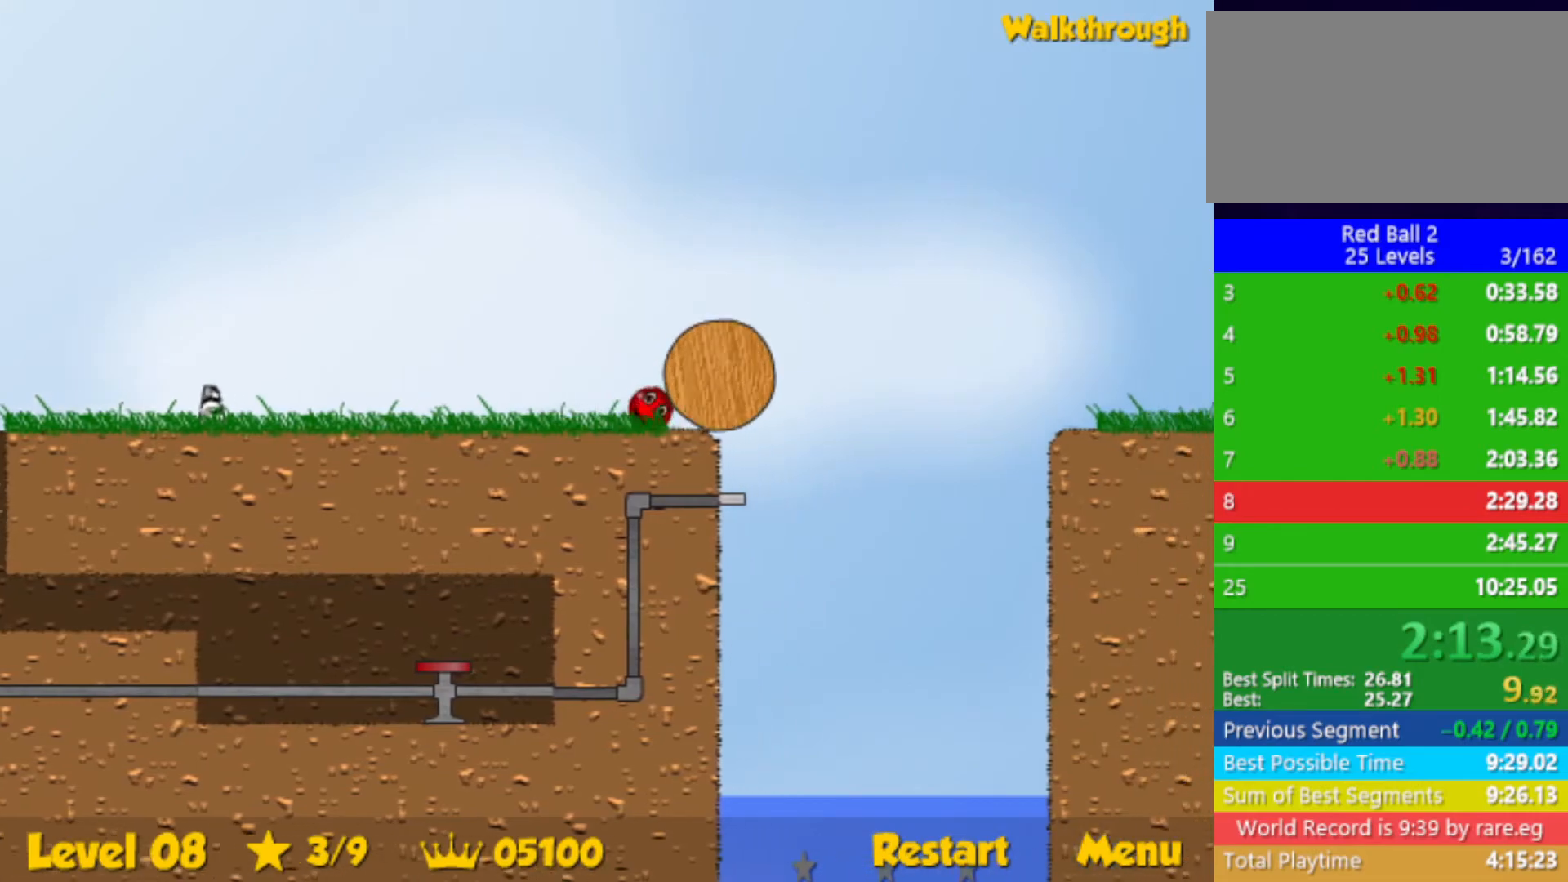
{"keys": ["left"], "events": [[267, "left", "down"], [267, "right", "up"]]}
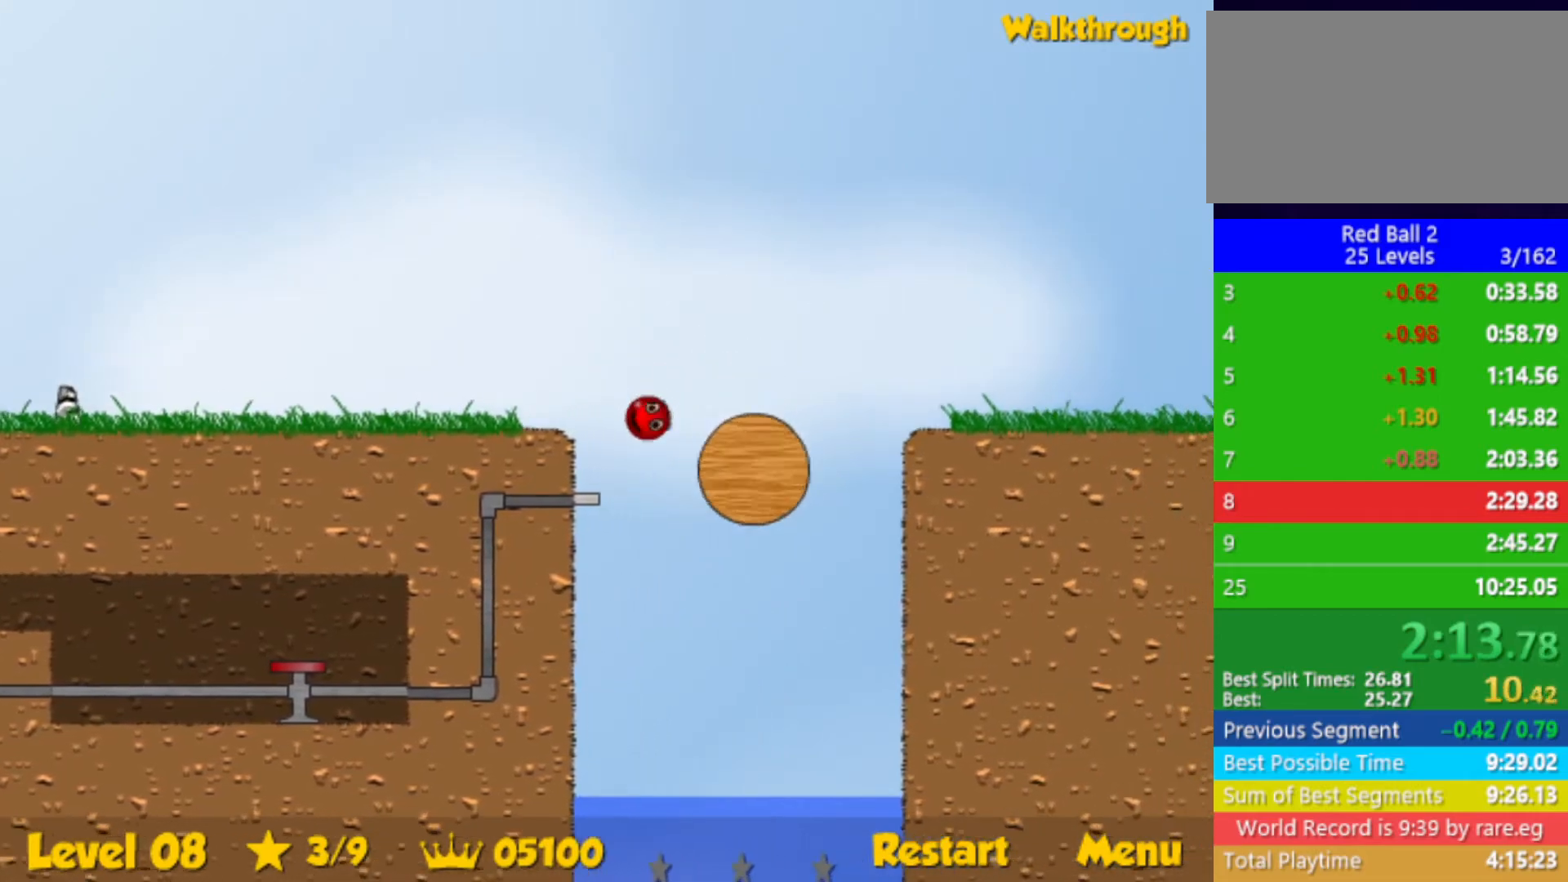
{"keys": ["left"], "events": []}
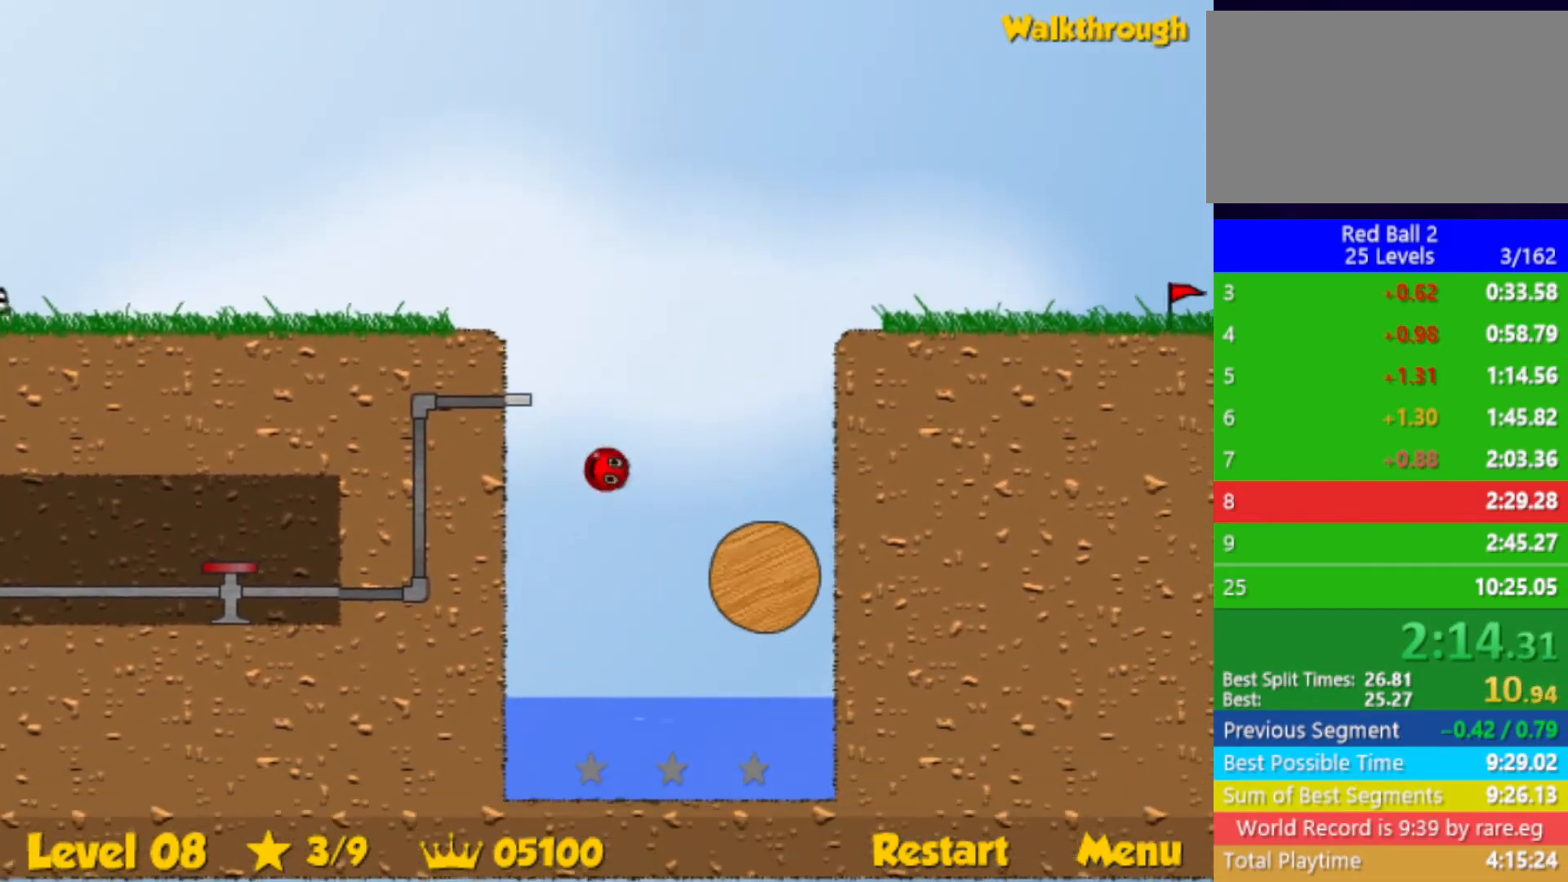
{"keys": ["down", "right"], "events": [[17, "left", "up"], [17, "right", "down"], [117, "down", "down"], [167, "right", "up"], [217, "right", "down"]]}
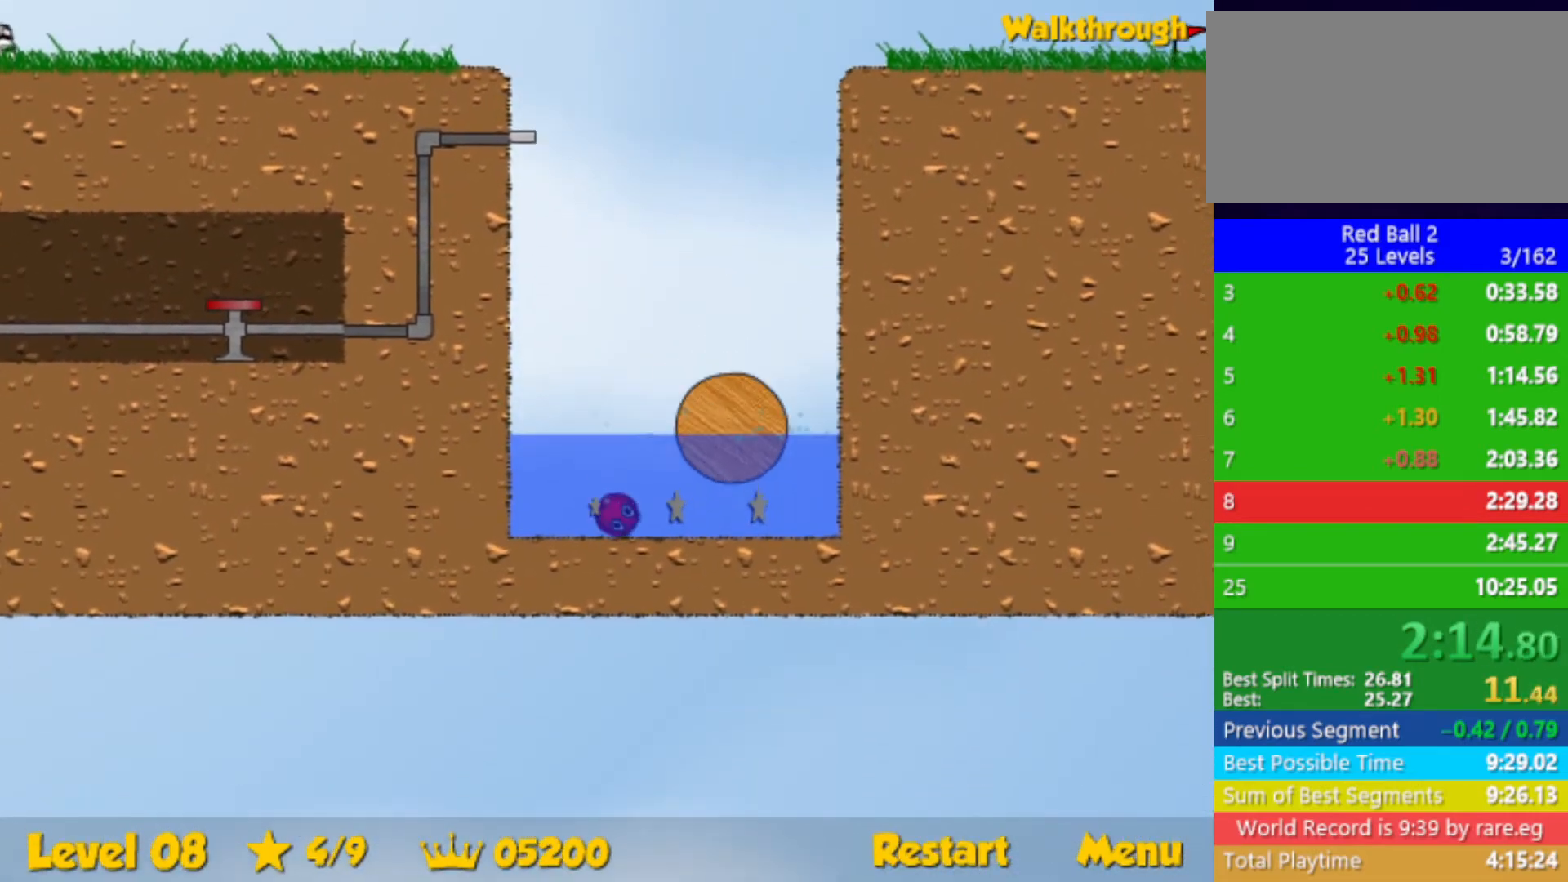
{"keys": ["right", "up"], "events": [[350, "up", "down"], [484, "down", "up"]]}